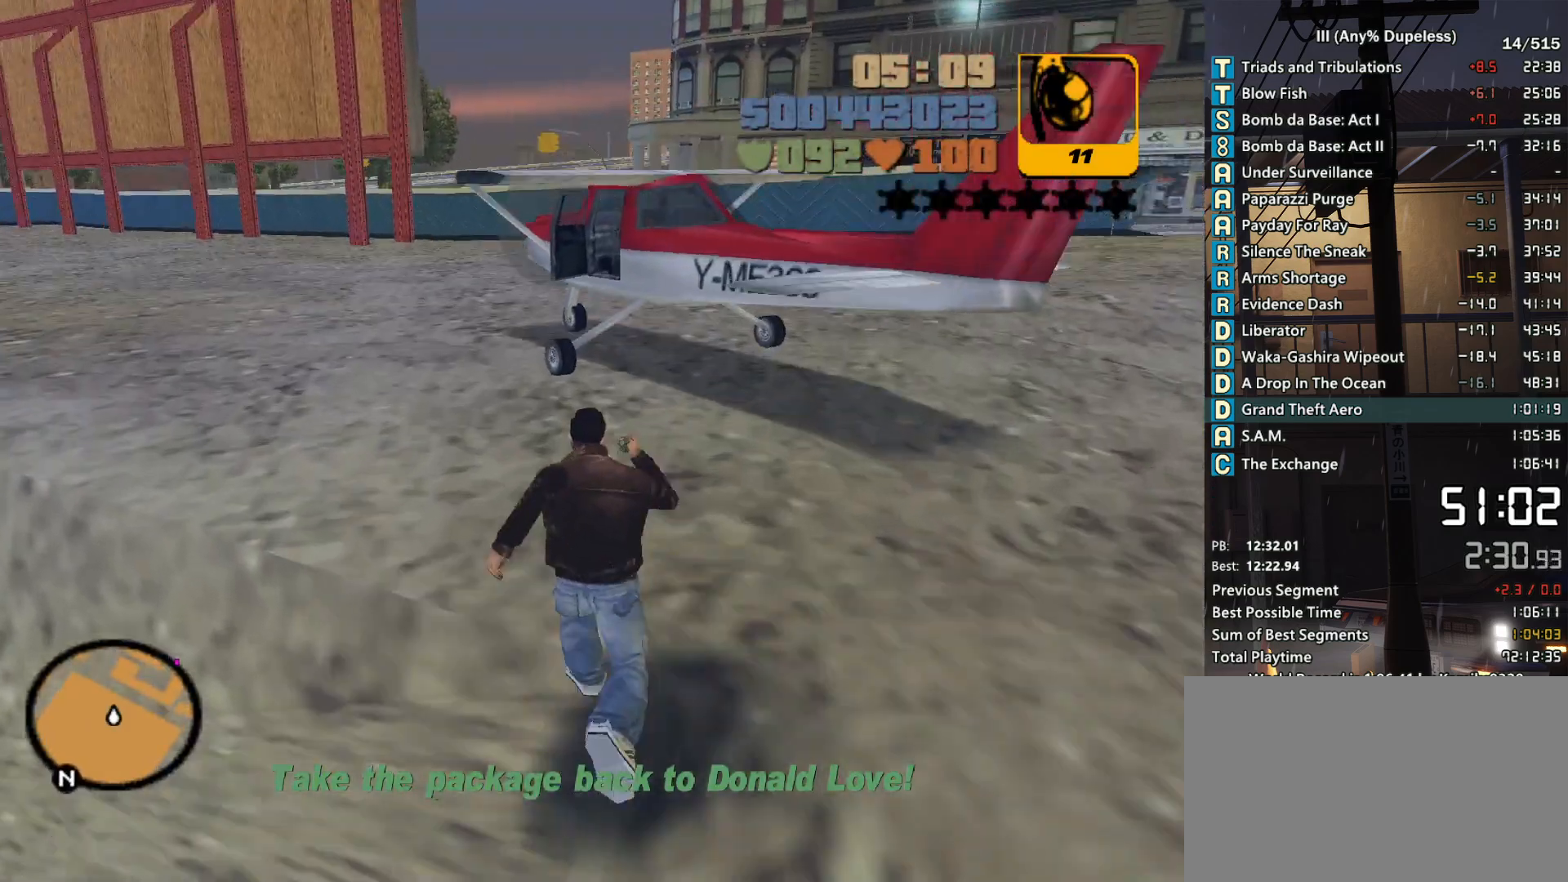
Gameplay with keyboard and mouse; each line is a JSON object with the keys and mouse buttons held at the frame after it. "events" lists presses ("down") and releases ("up") of "a", "alt", "c", "caps_lock", "ctrl", "d", "down", "e", "escape", "f", "f1", "f2", "f3", "left", "num4", "num6", "q", "r", "right", "s", "shift", "space", "tab", "tilde", "up", "w", "x", "z", "mouse_left", "mouse_middle", "mouse_right", "mouse_mb4", "mouse_mb5", "mouse_wheel_up" and "mouse_wheel_down" between this image and that frame as [ms after this image, input, new state], when the widget could be followed in between. "mouse_left", "mouse_middle", "mouse_right", "mouse_mb4", "mouse_mb5", "mouse_wheel_up", "mouse_wheel_down" = the "left", "middle", "right", "mb4", "mb5", "wheel_up", "wheel_down" buttons of the "mouse" list. No other keys are recorded. Not read: mouse_move.
{"keys": ["space", "w"], "mouse": [], "events": []}
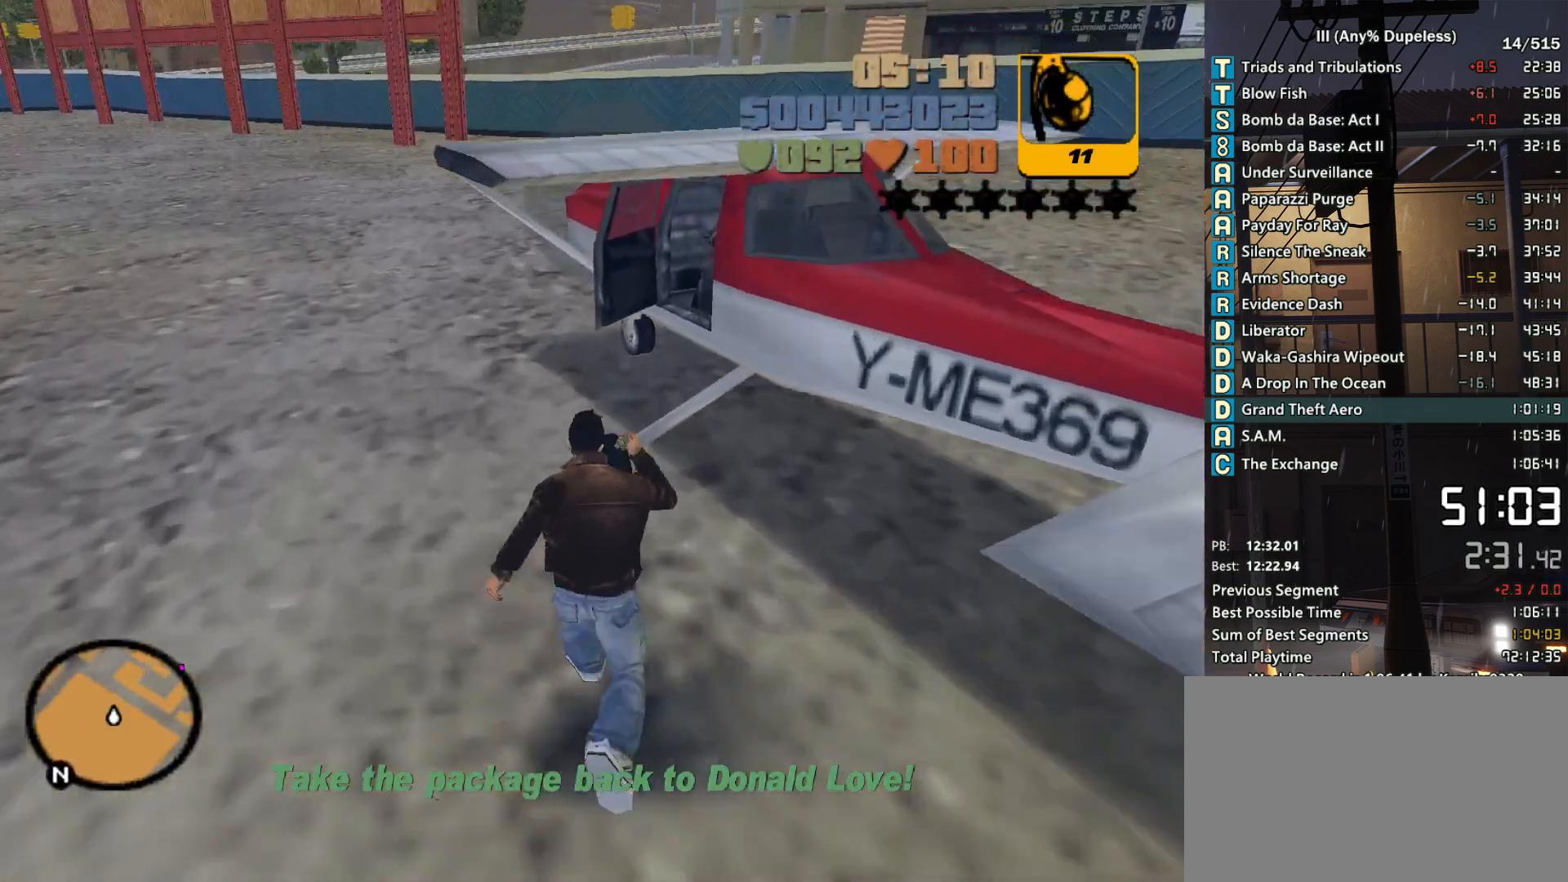
{"keys": ["d", "shift", "w"], "mouse": [], "events": [[150, "f", "down"], [250, "f", "up"], [283, "space", "up"], [333, "shift", "down"], [383, "d", "down"]]}
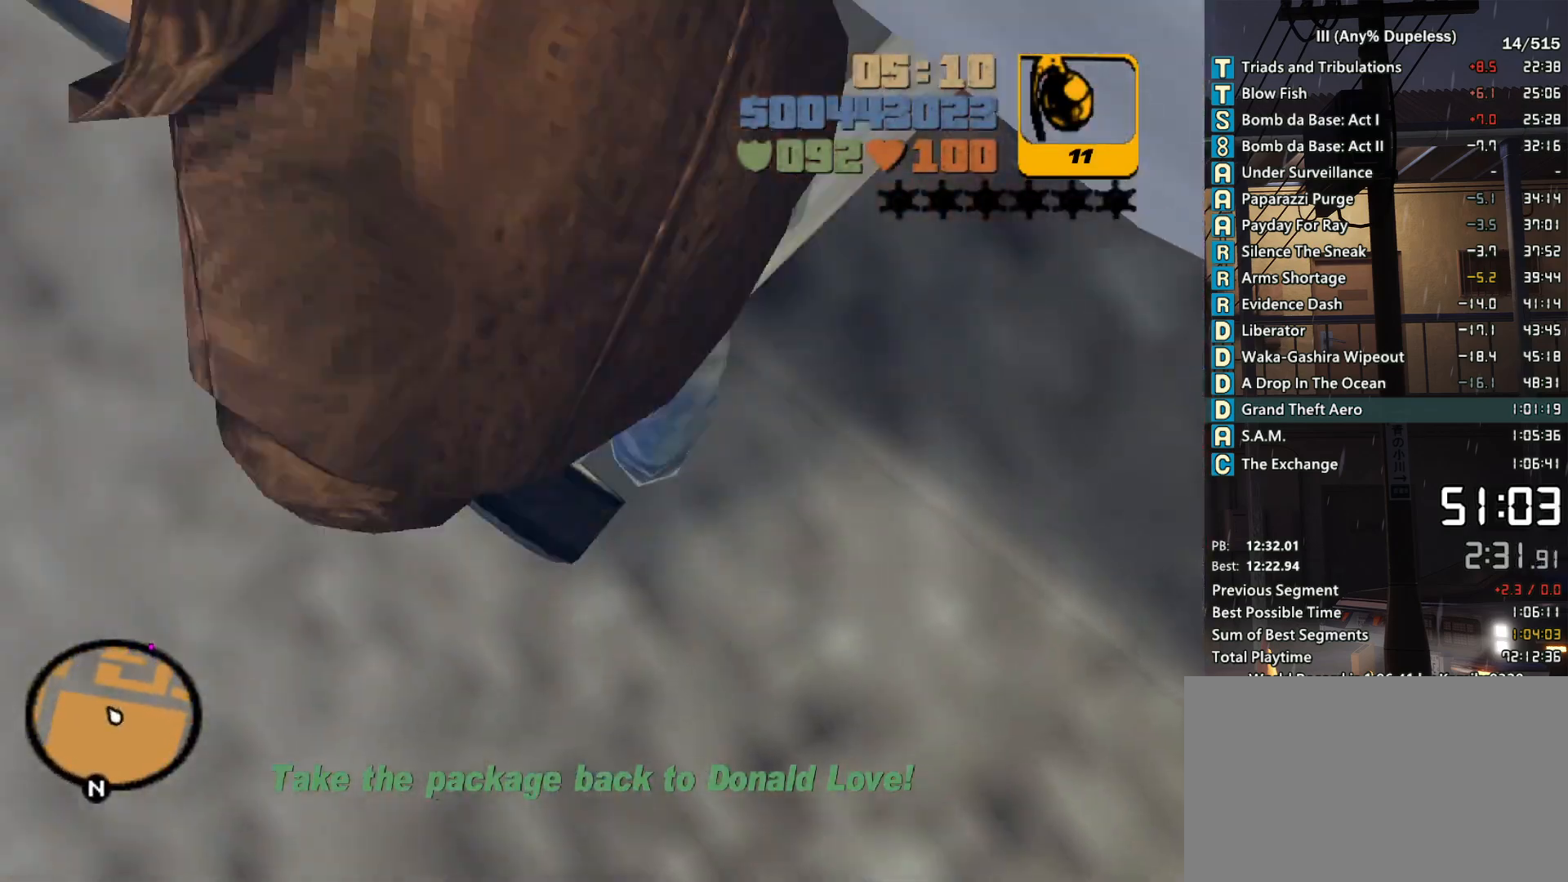
{"keys": ["d", "shift", "w"], "mouse": [], "events": []}
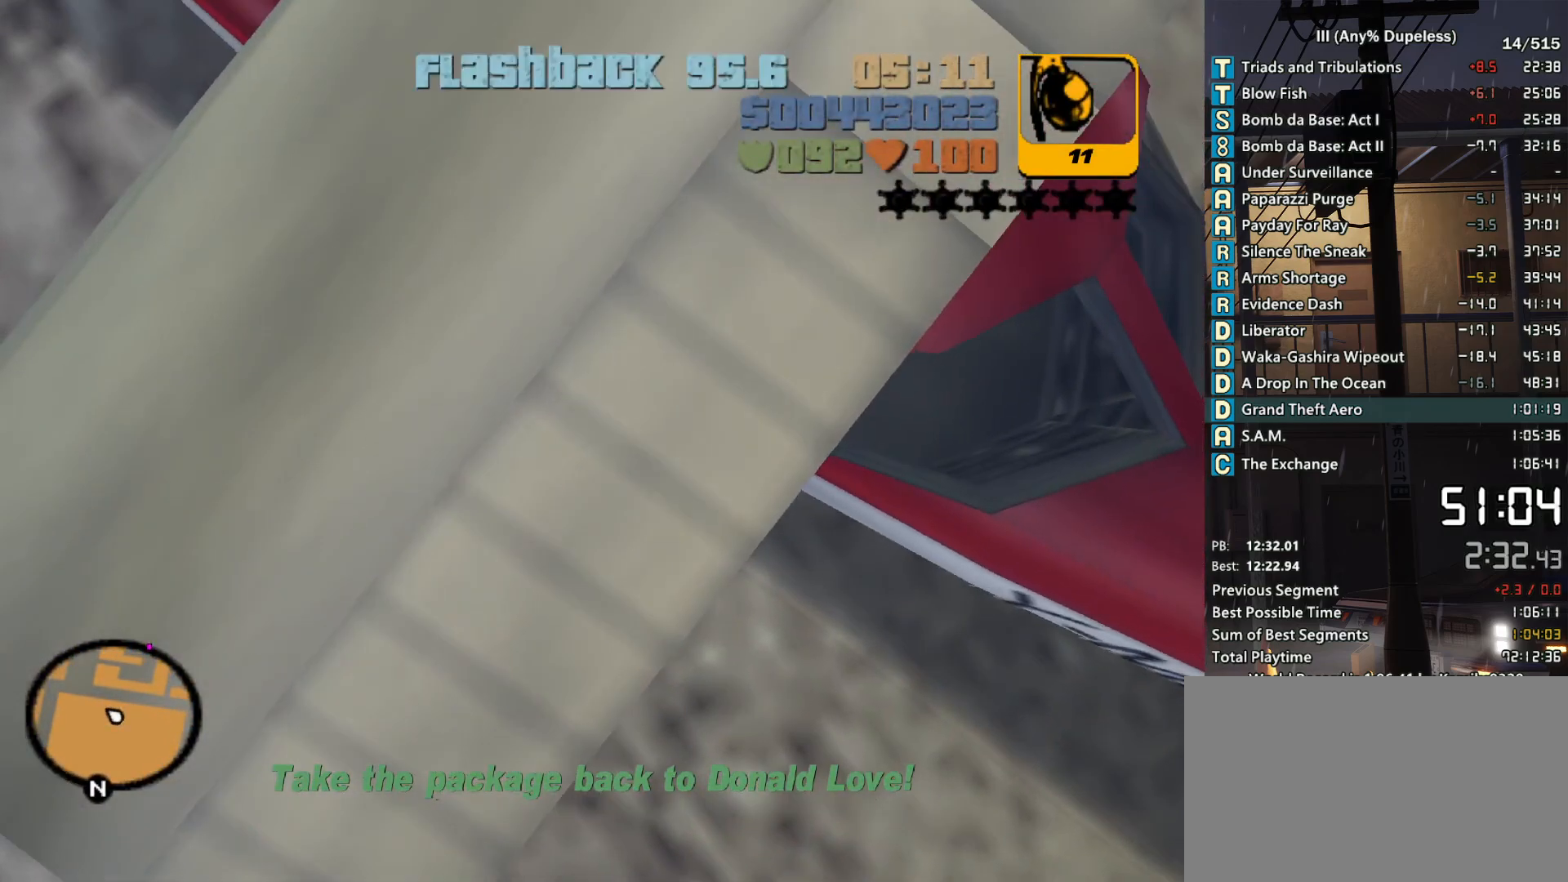
{"keys": ["d", "down", "w"], "mouse": [], "events": [[33, "shift", "up"], [316, "down", "down"]]}
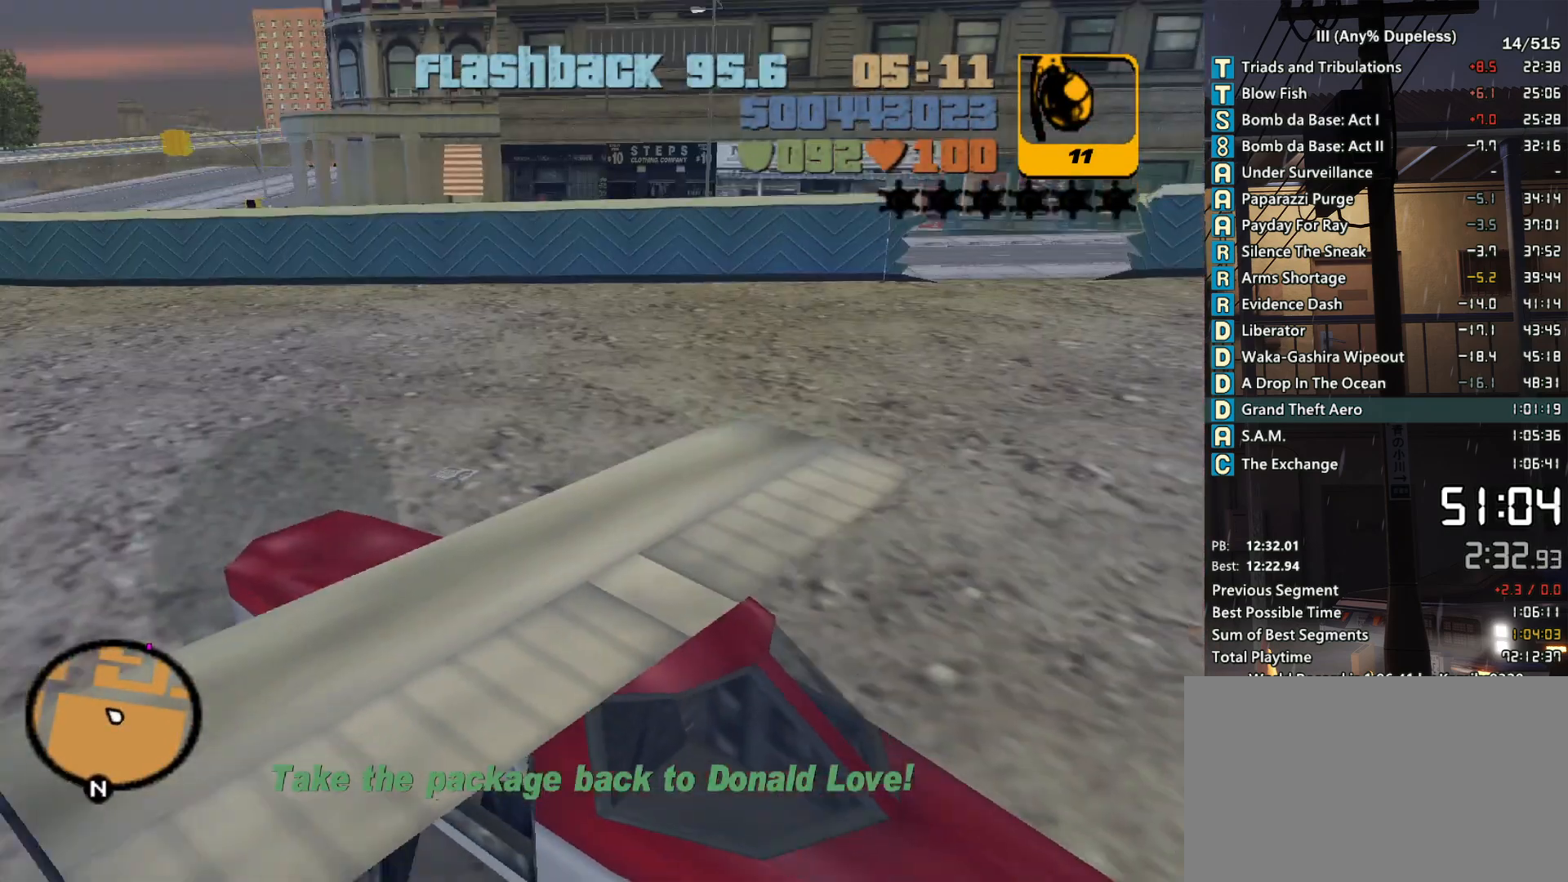
{"keys": ["d", "down", "w"], "mouse": [], "events": []}
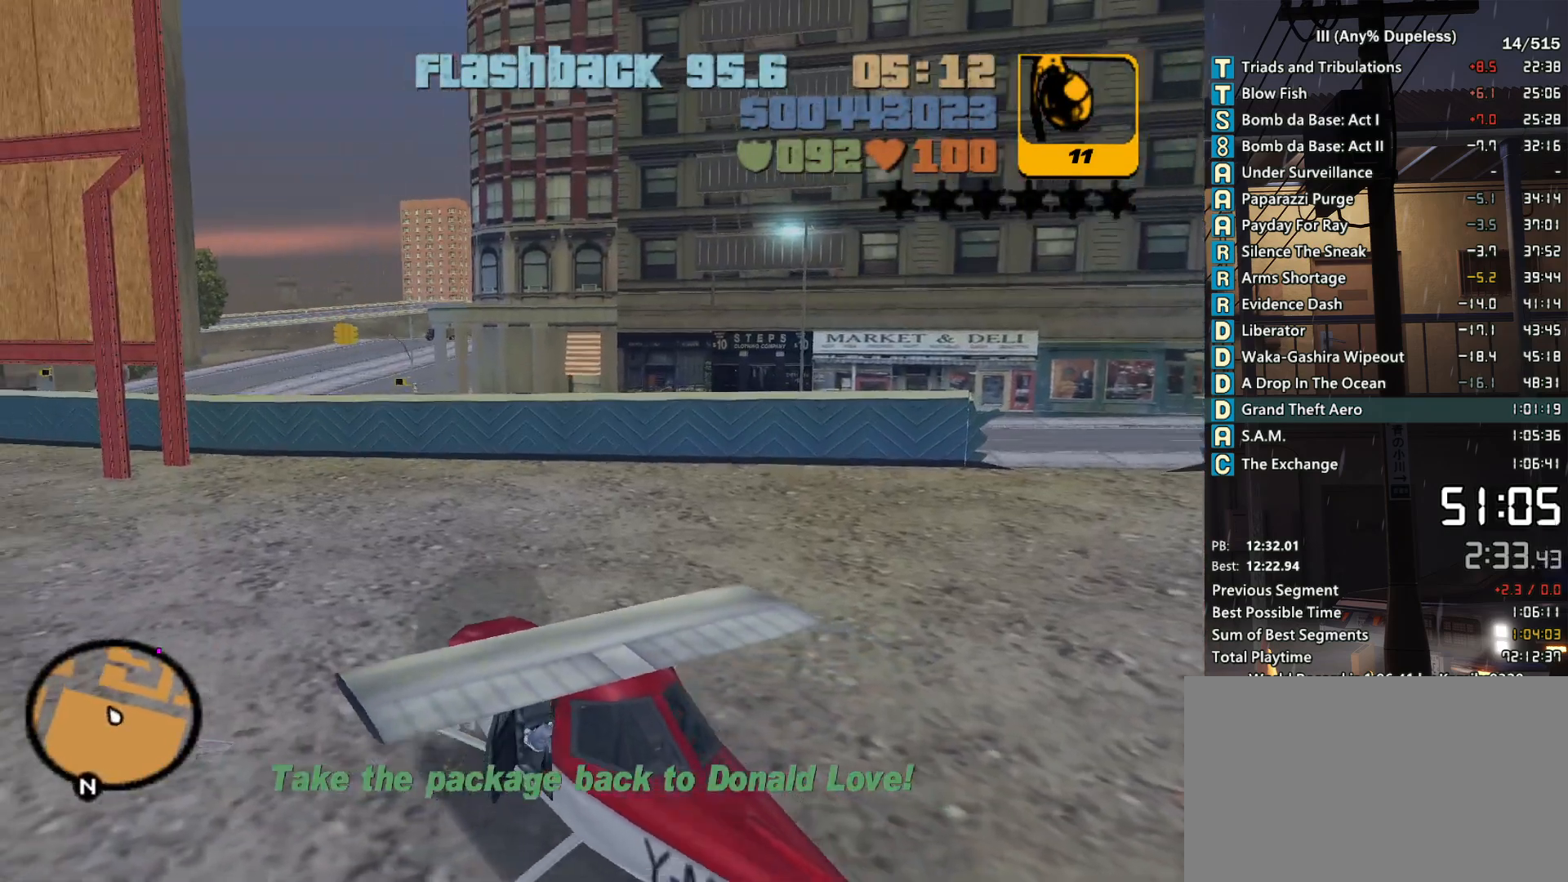
{"keys": ["d", "down", "w"], "mouse": [], "events": []}
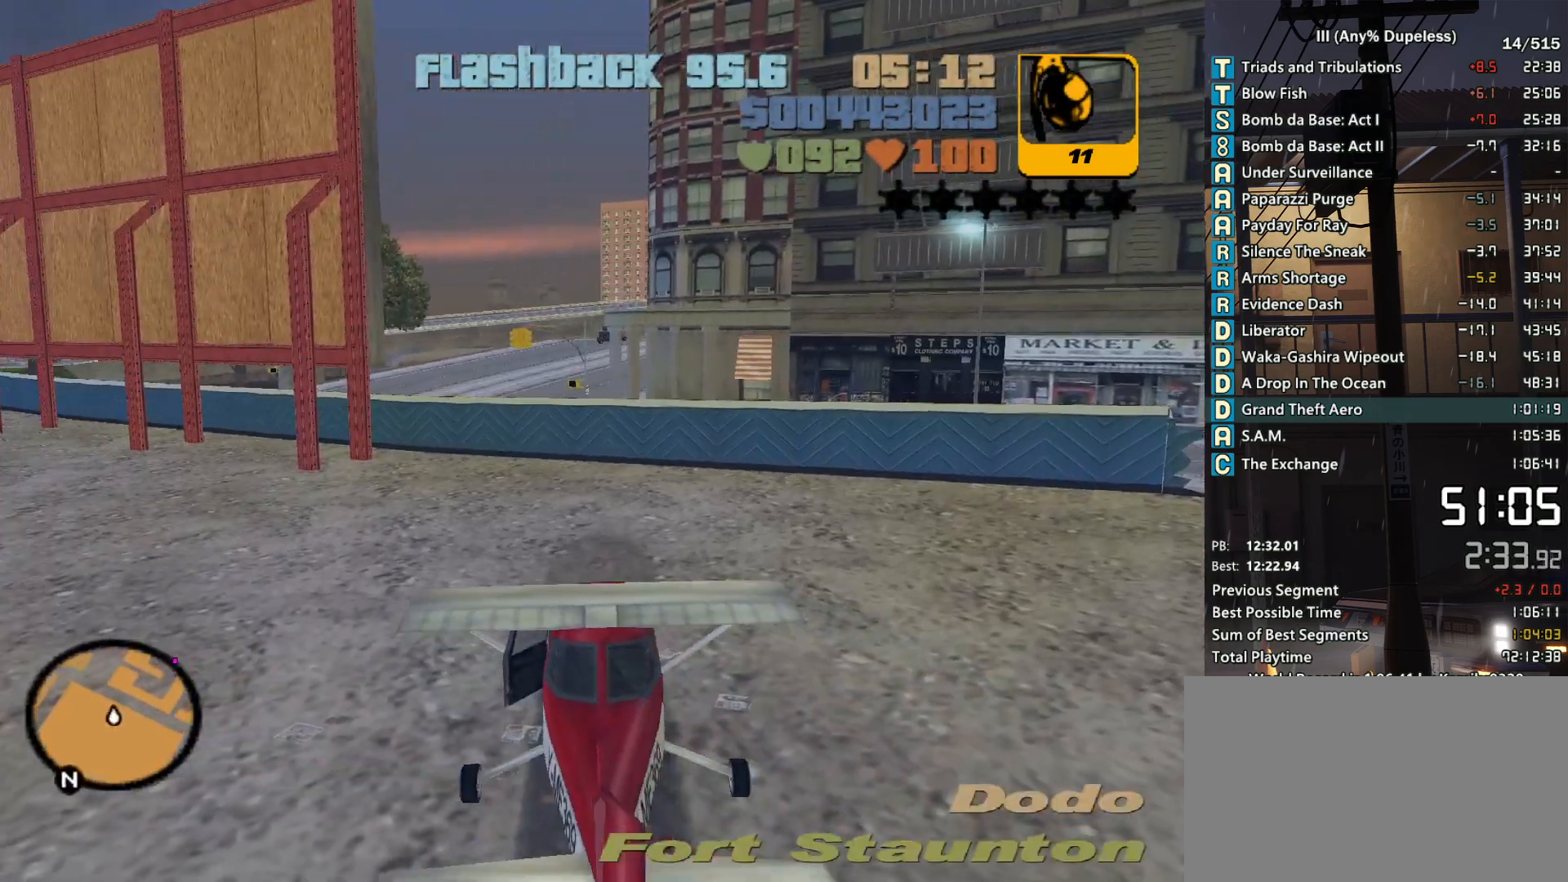
{"keys": ["d", "down", "w"], "mouse": [], "events": []}
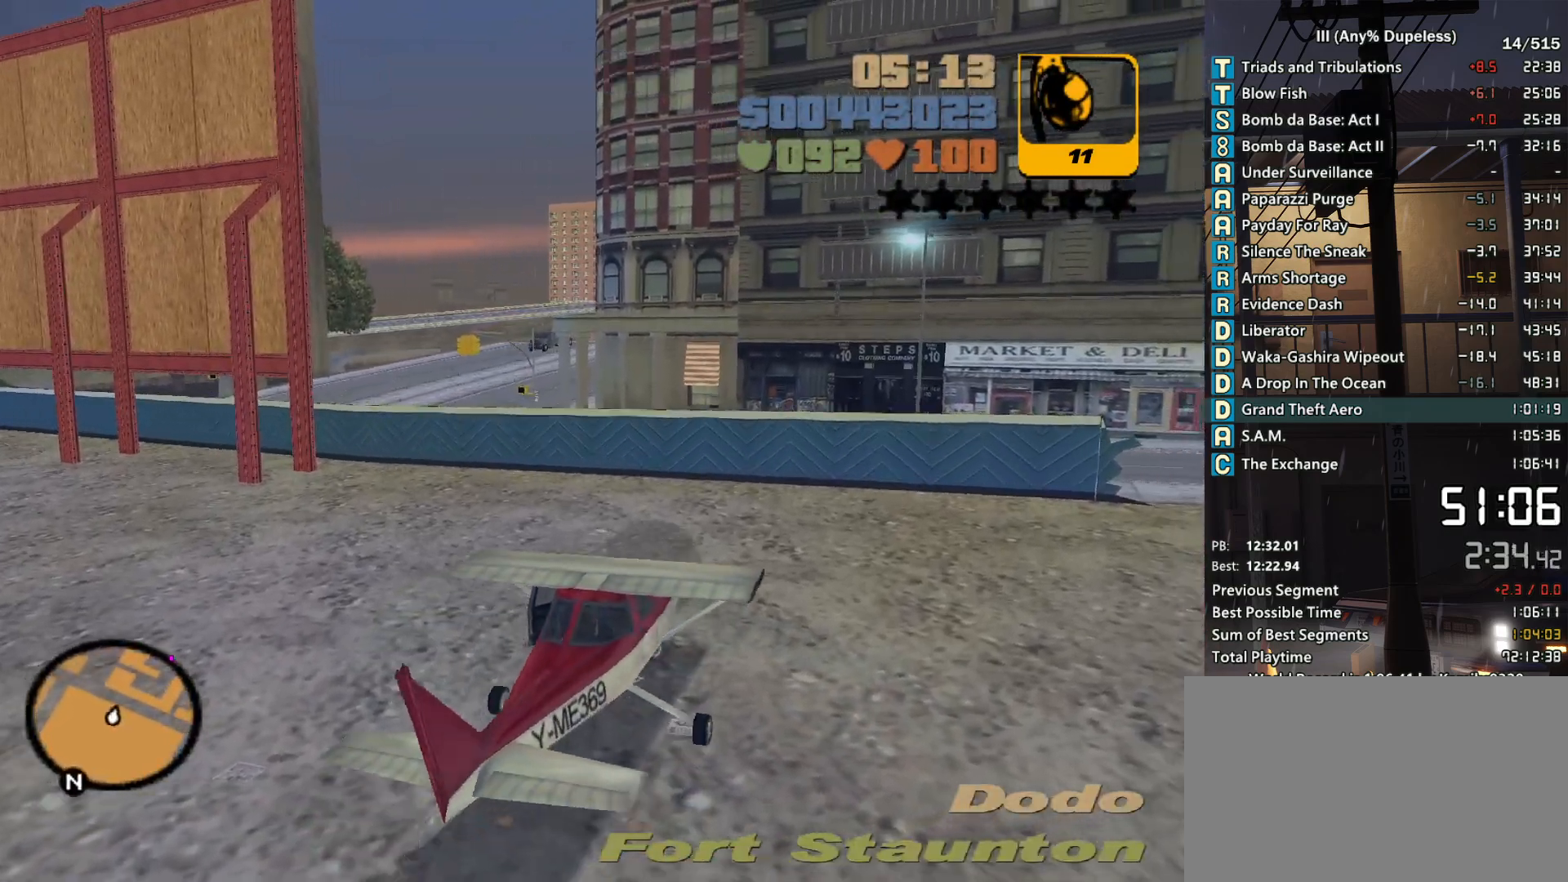
{"keys": ["d", "down", "w"], "mouse": [], "events": []}
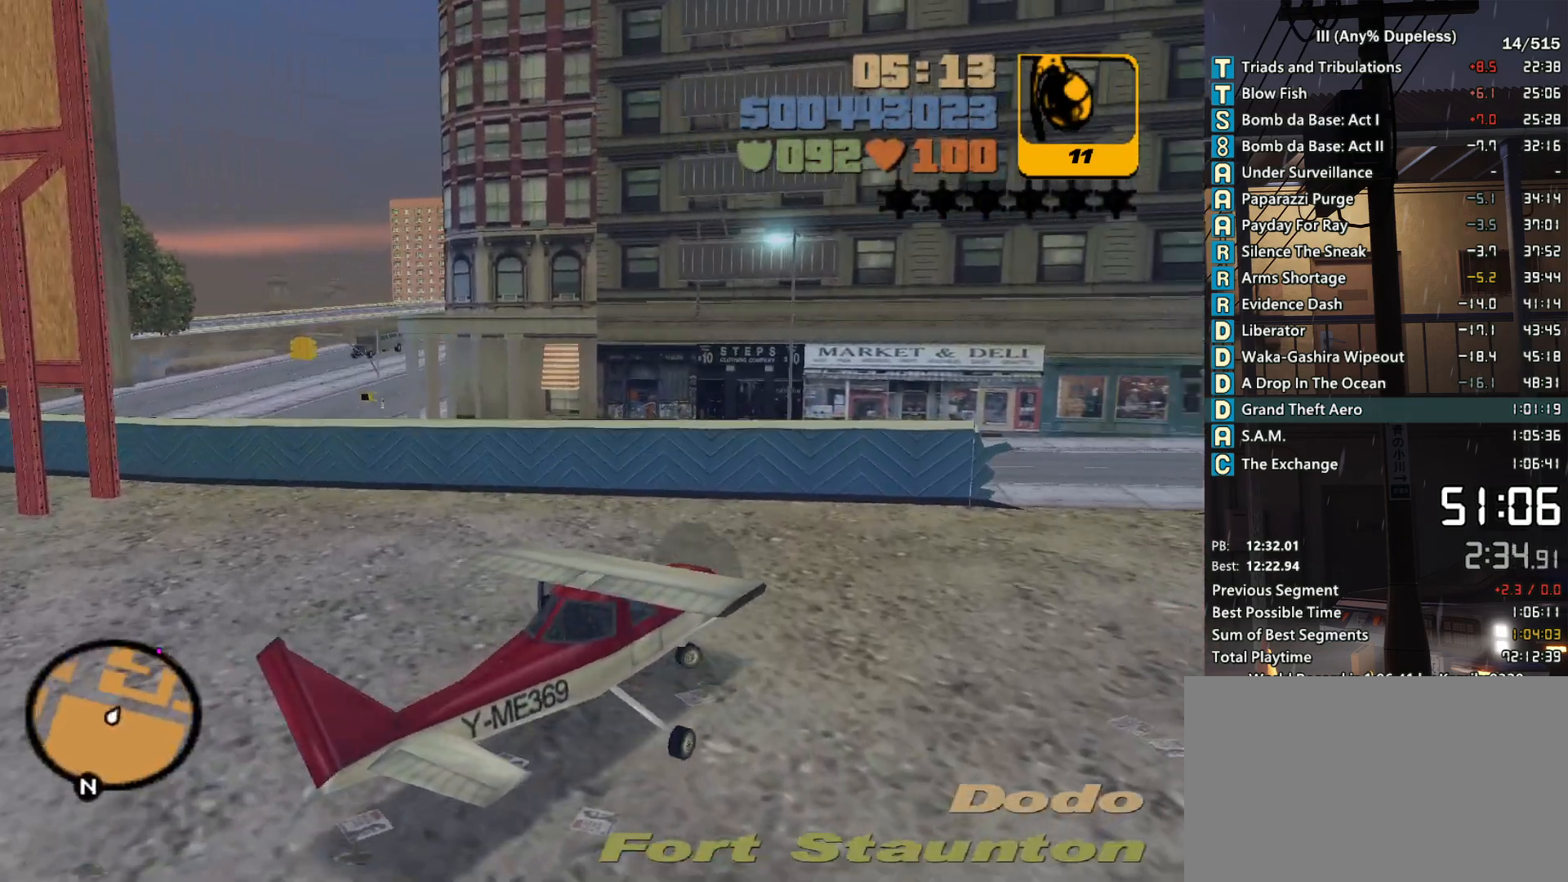
{"keys": ["down", "w"], "mouse": [], "events": [[116, "d", "up"], [300, "d", "down"], [400, "d", "up"]]}
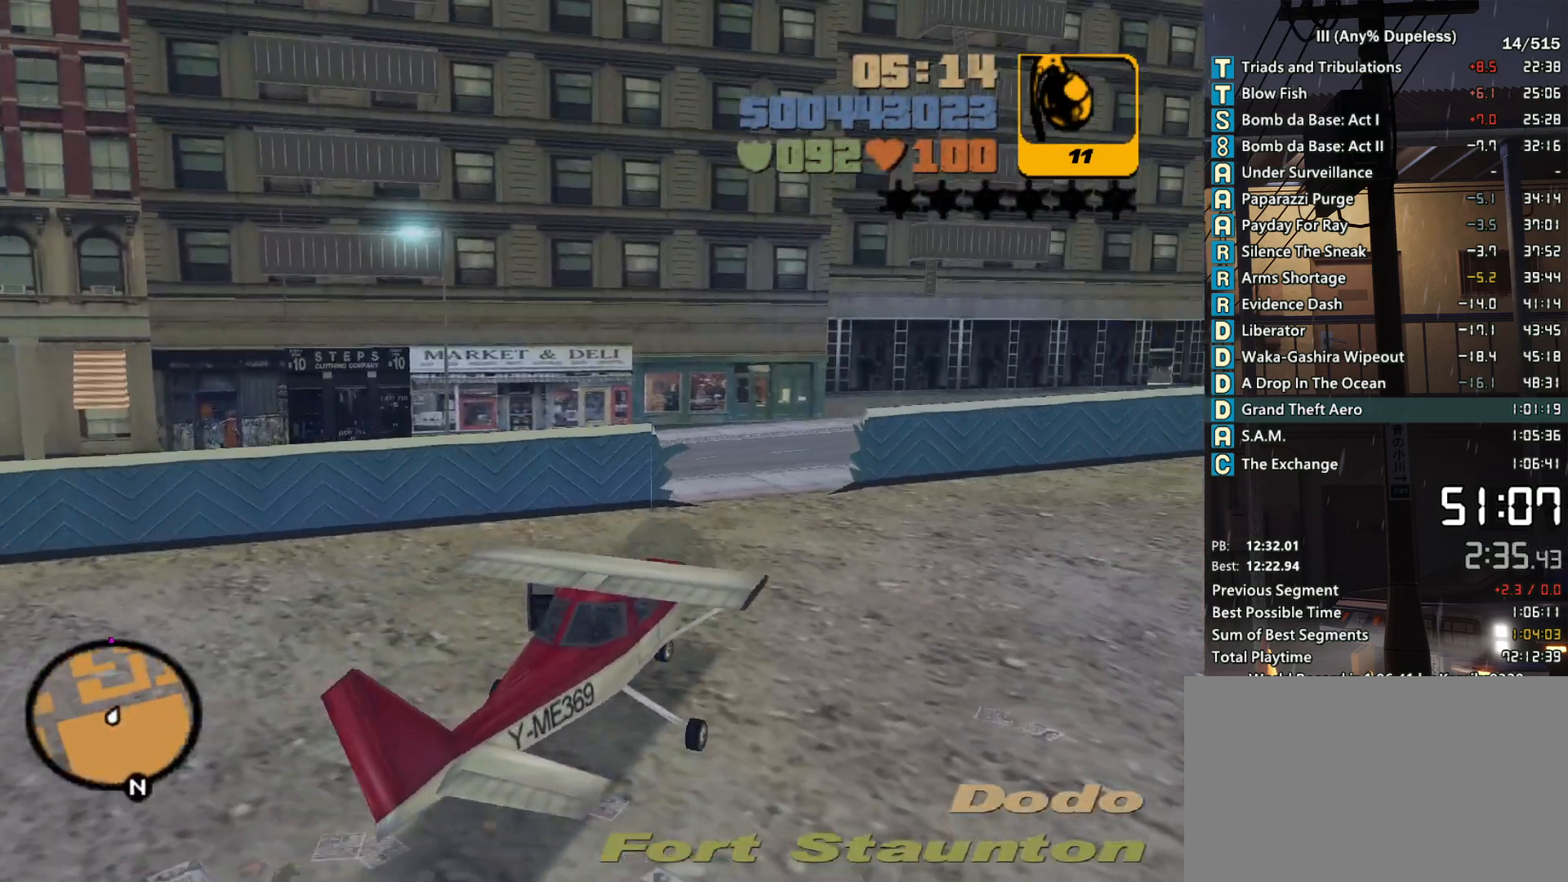
{"keys": ["a", "down", "w"], "mouse": [], "events": [[83, "d", "down"], [183, "d", "up"], [500, "a", "down"]]}
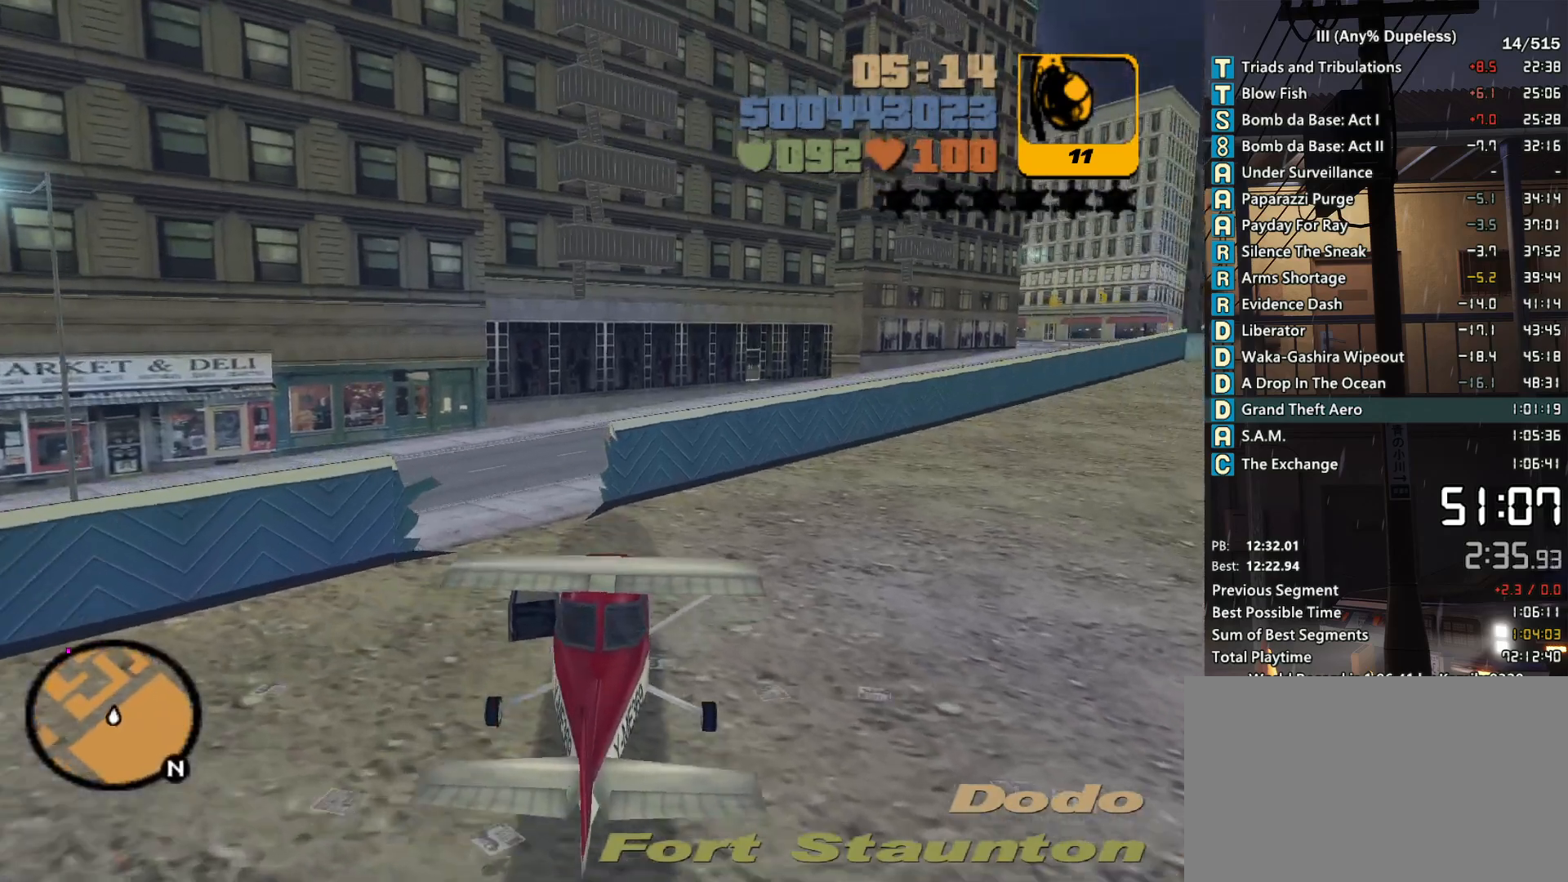
{"keys": ["a", "down", "space", "w"], "mouse": [], "events": [[333, "space", "down"]]}
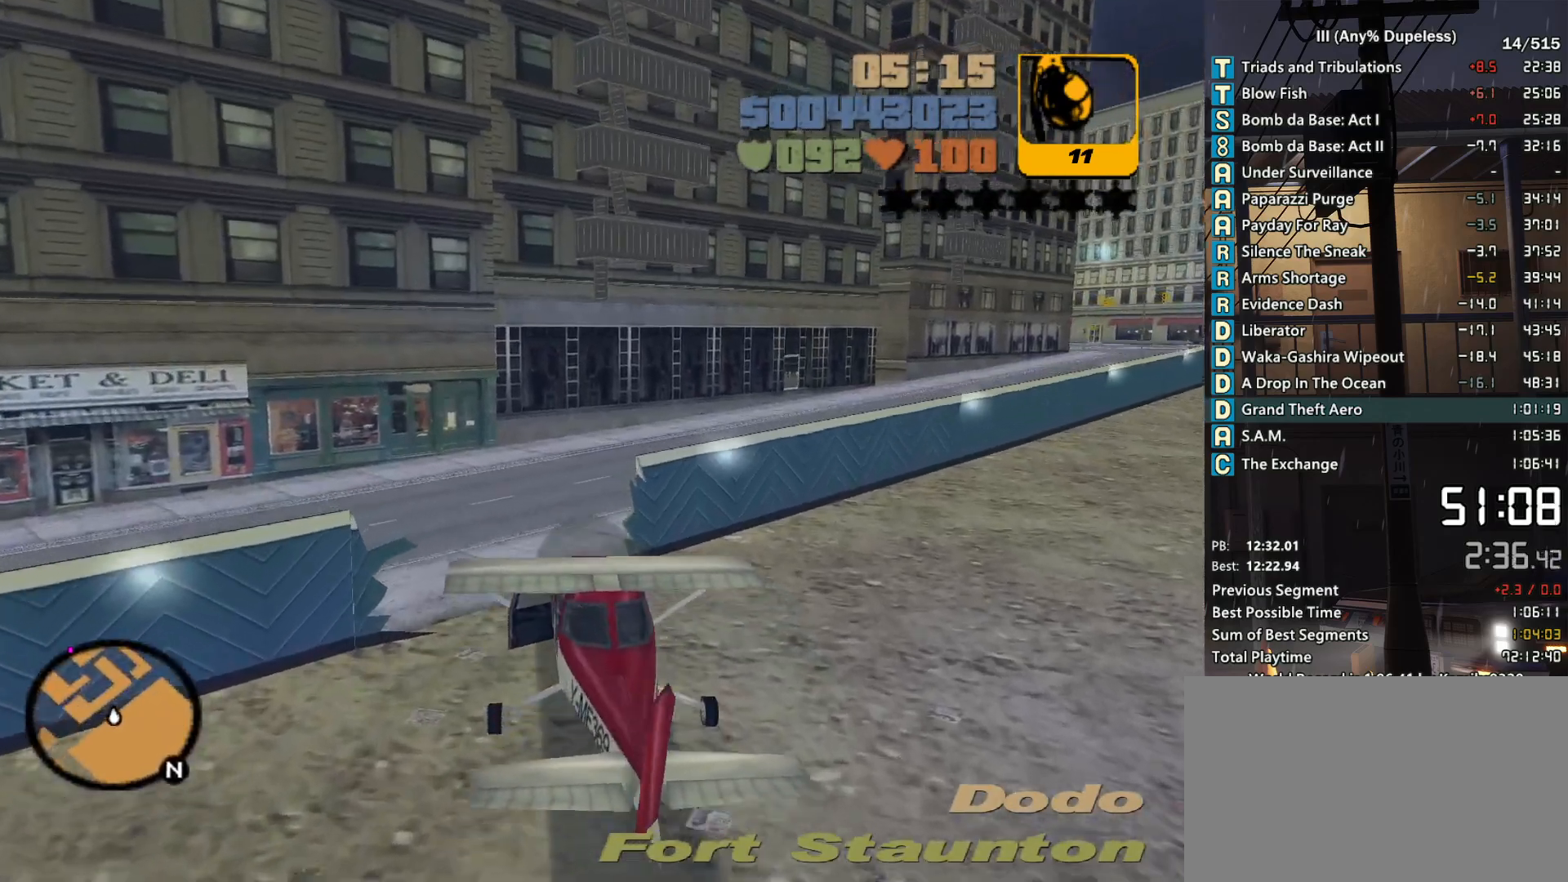
{"keys": ["down", "w"], "mouse": [], "events": [[66, "space", "up"], [166, "a", "up"], [250, "a", "down"], [350, "a", "up"]]}
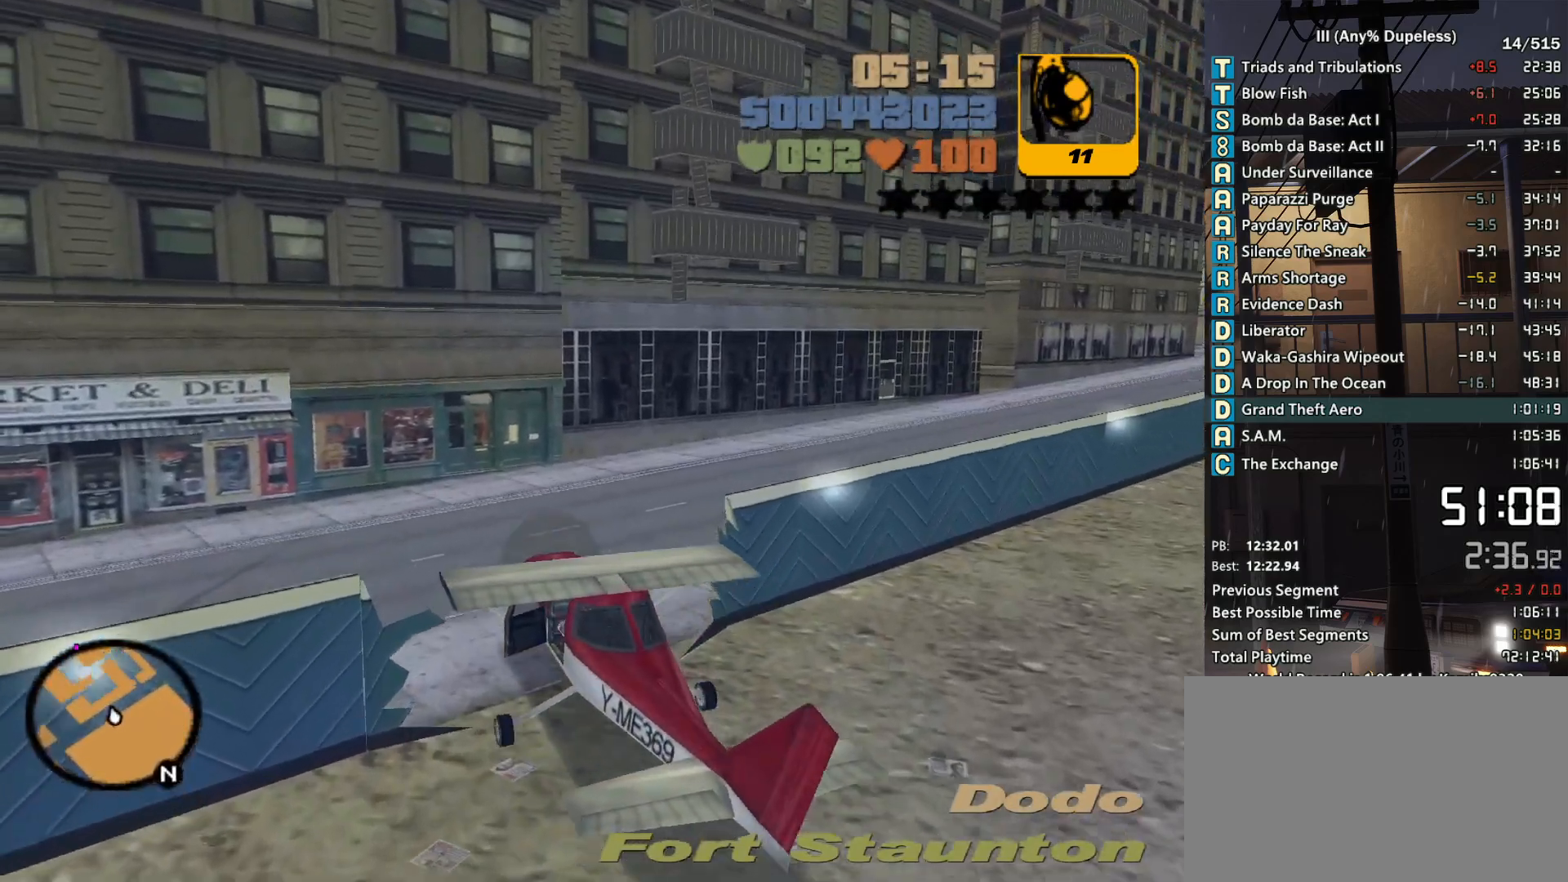
{"keys": ["d", "down", "w"], "mouse": [], "events": [[33, "d", "down"]]}
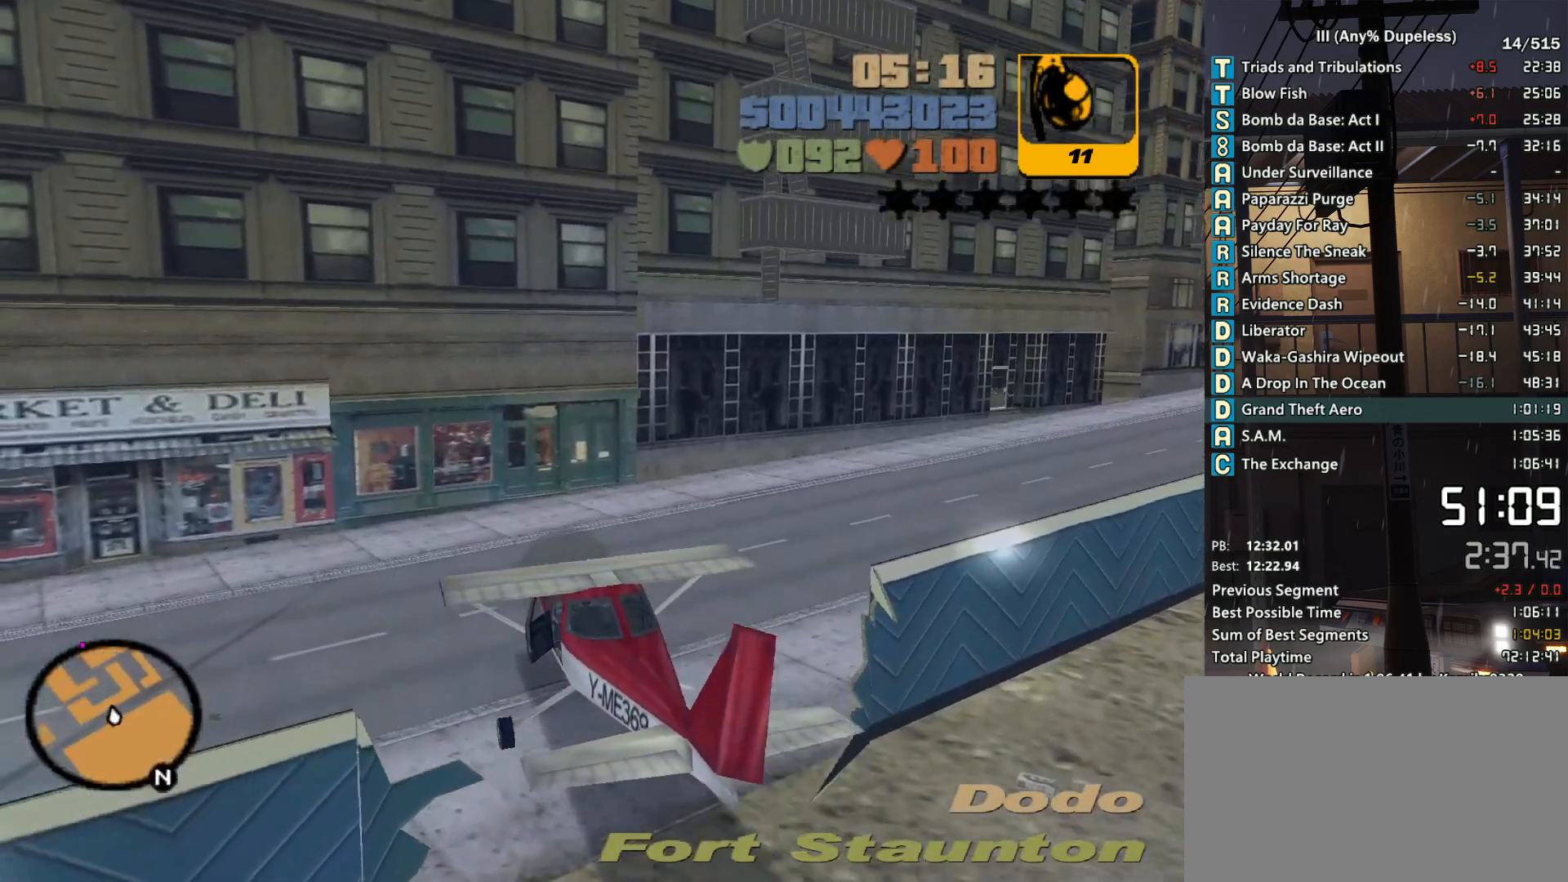
{"keys": ["d", "down", "w"], "mouse": [], "events": []}
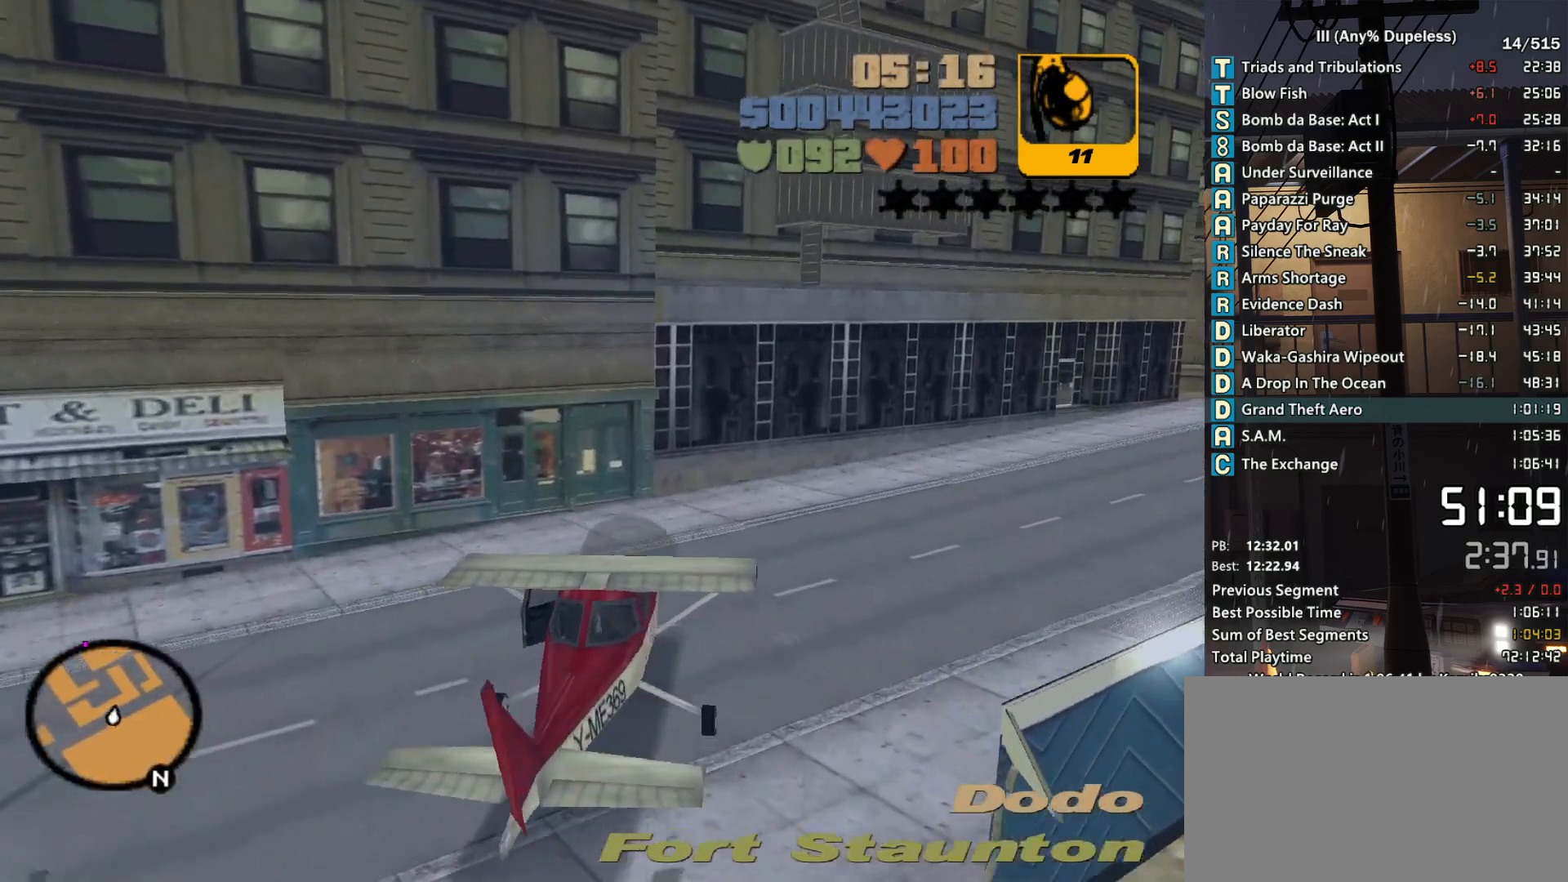
{"keys": ["d", "down", "w"], "mouse": [], "events": [[350, "d", "up"], [450, "d", "down"]]}
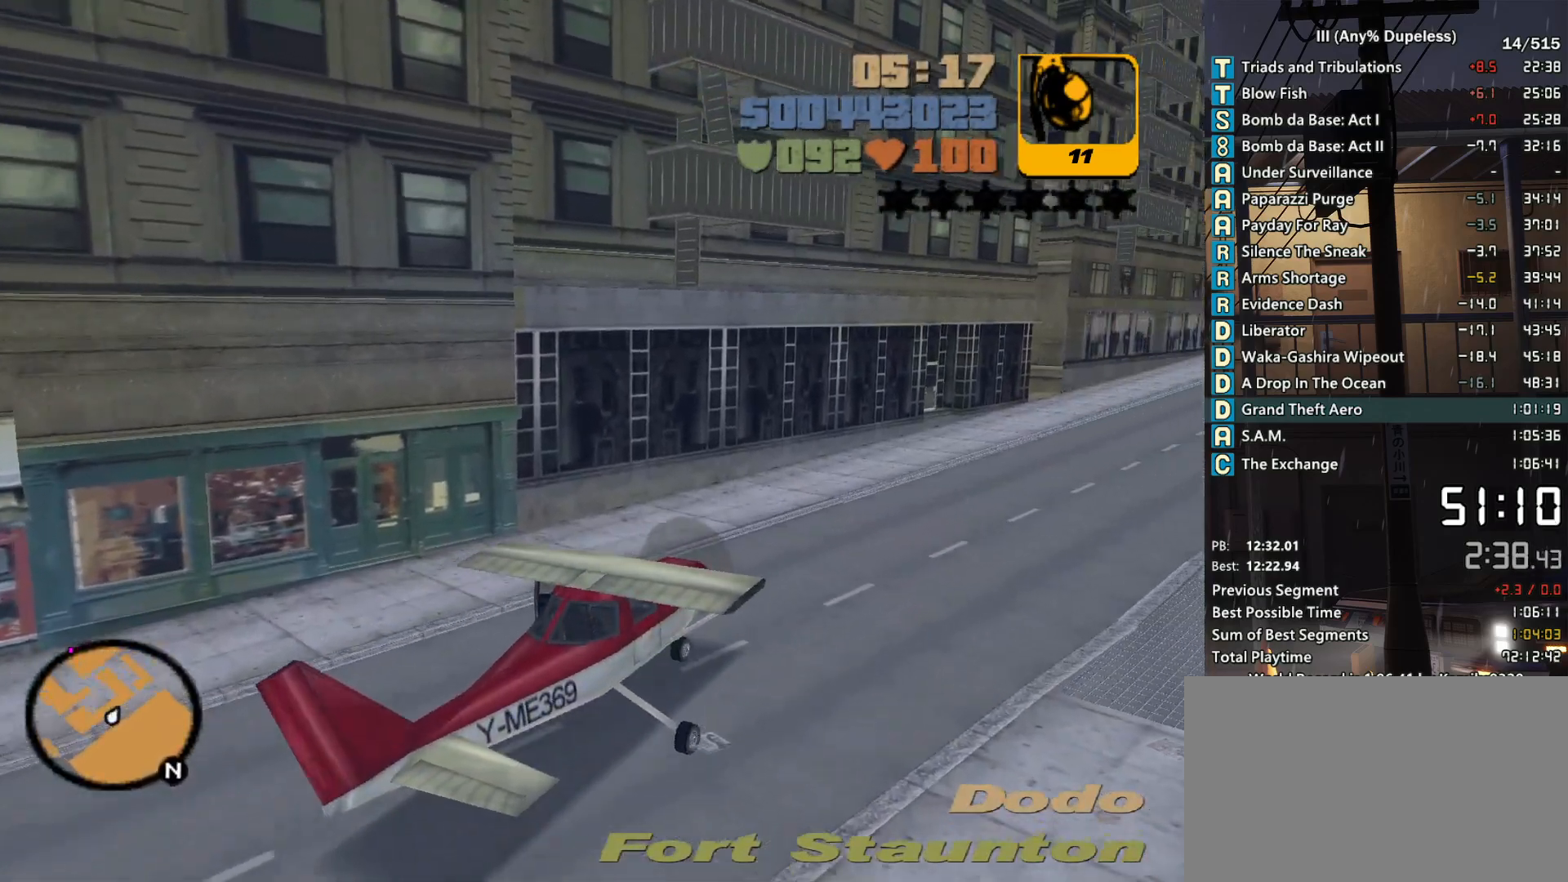
{"keys": ["down", "w"], "mouse": [], "events": [[33, "d", "up"], [233, "d", "down"], [316, "d", "up"]]}
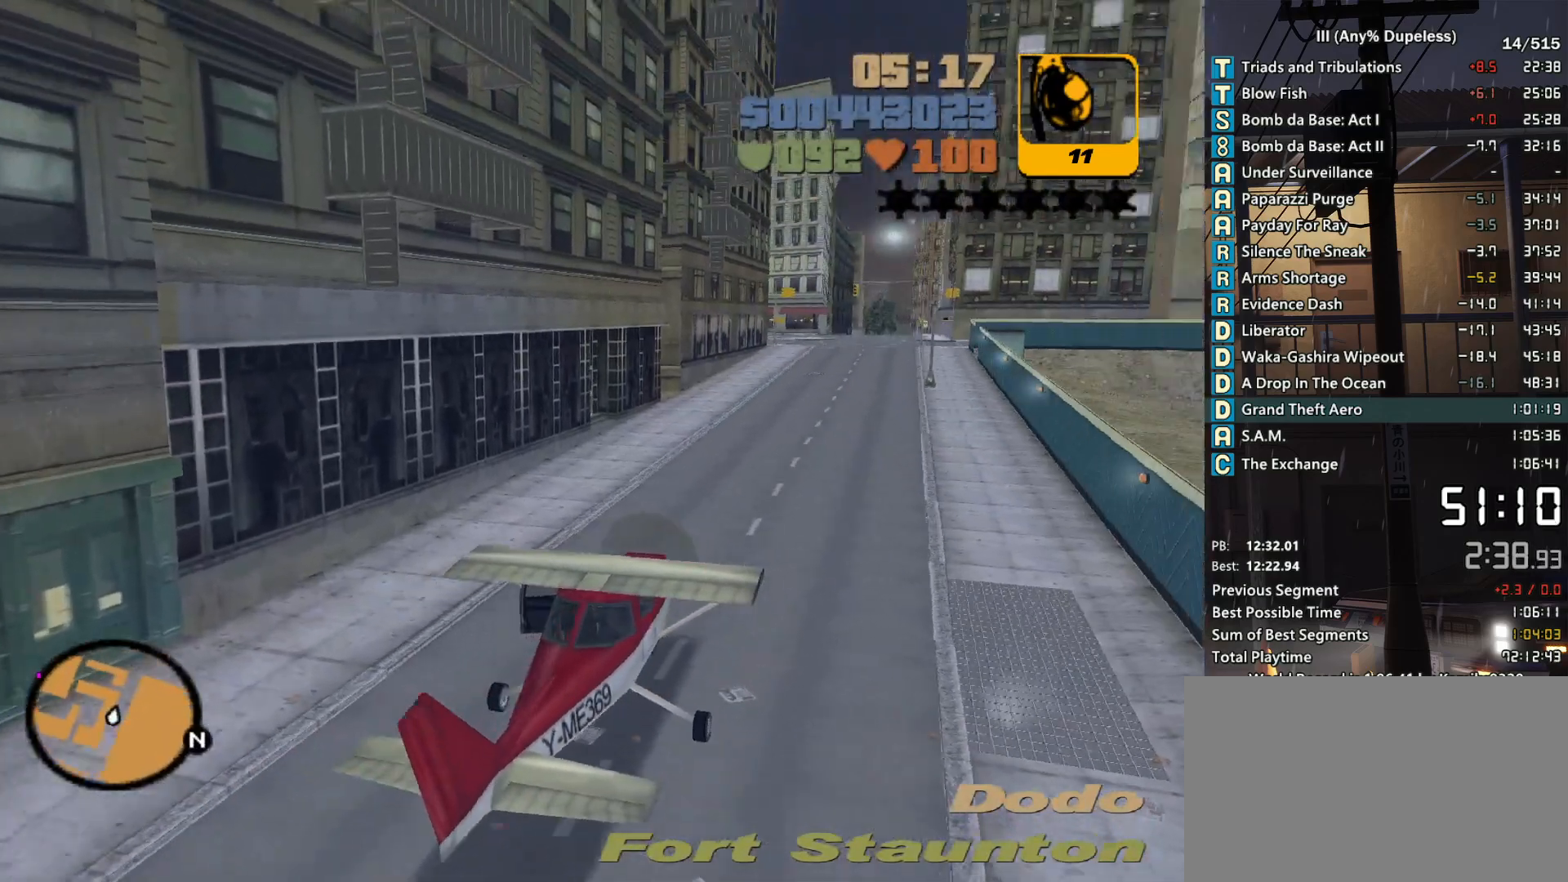
{"keys": ["down", "w"], "mouse": [], "events": []}
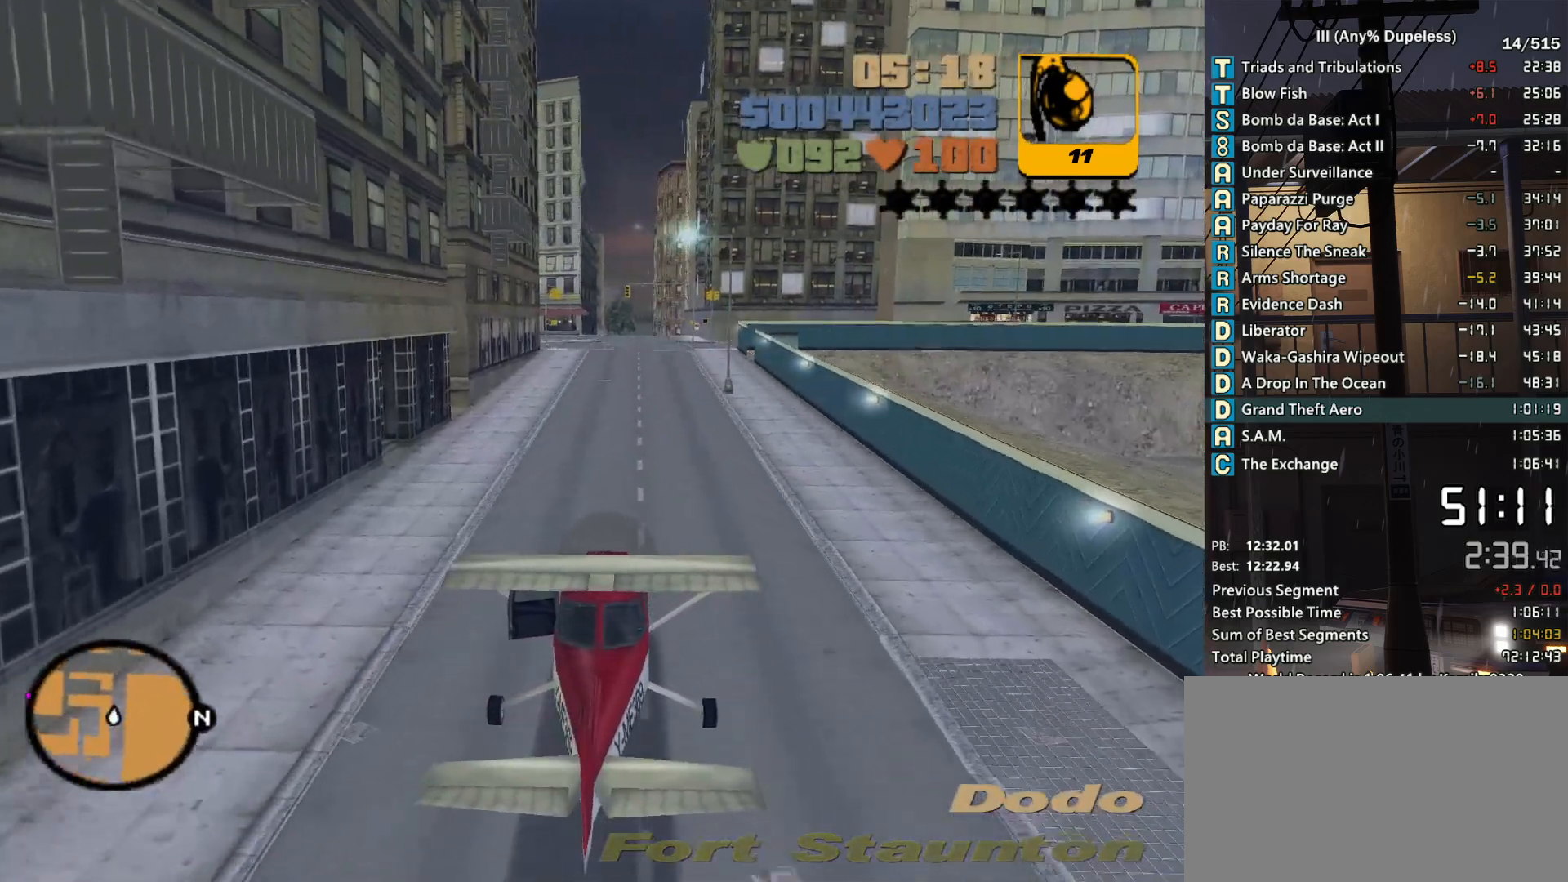
{"keys": ["down", "w"], "mouse": [], "events": [[66, "d", "down"], [116, "d", "up"]]}
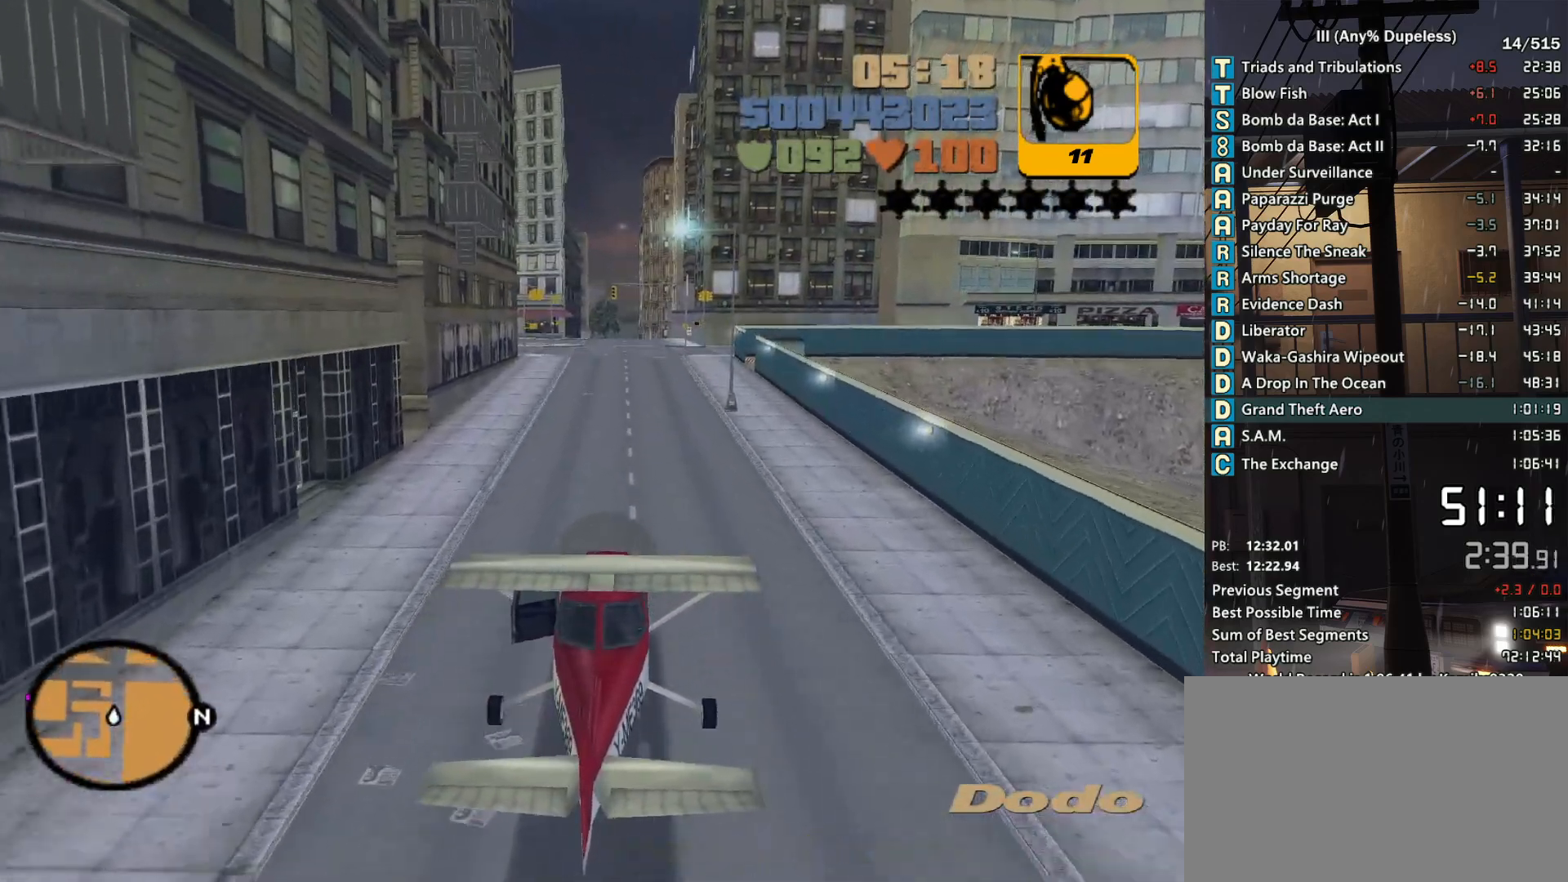
{"keys": ["down", "w"], "mouse": [], "events": []}
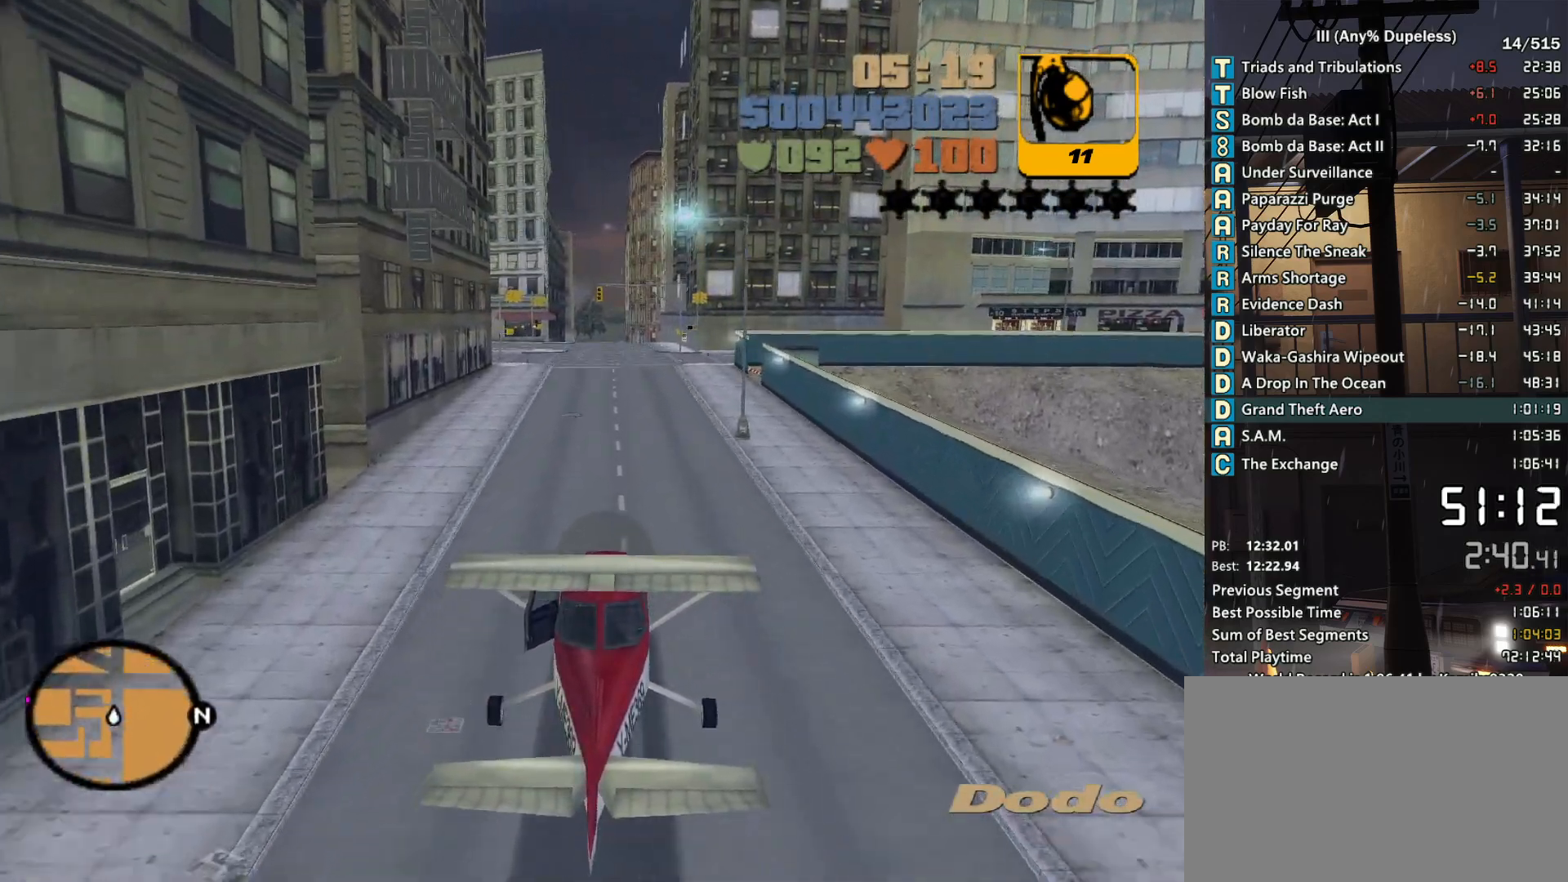
{"keys": ["down", "w"], "mouse": [], "events": []}
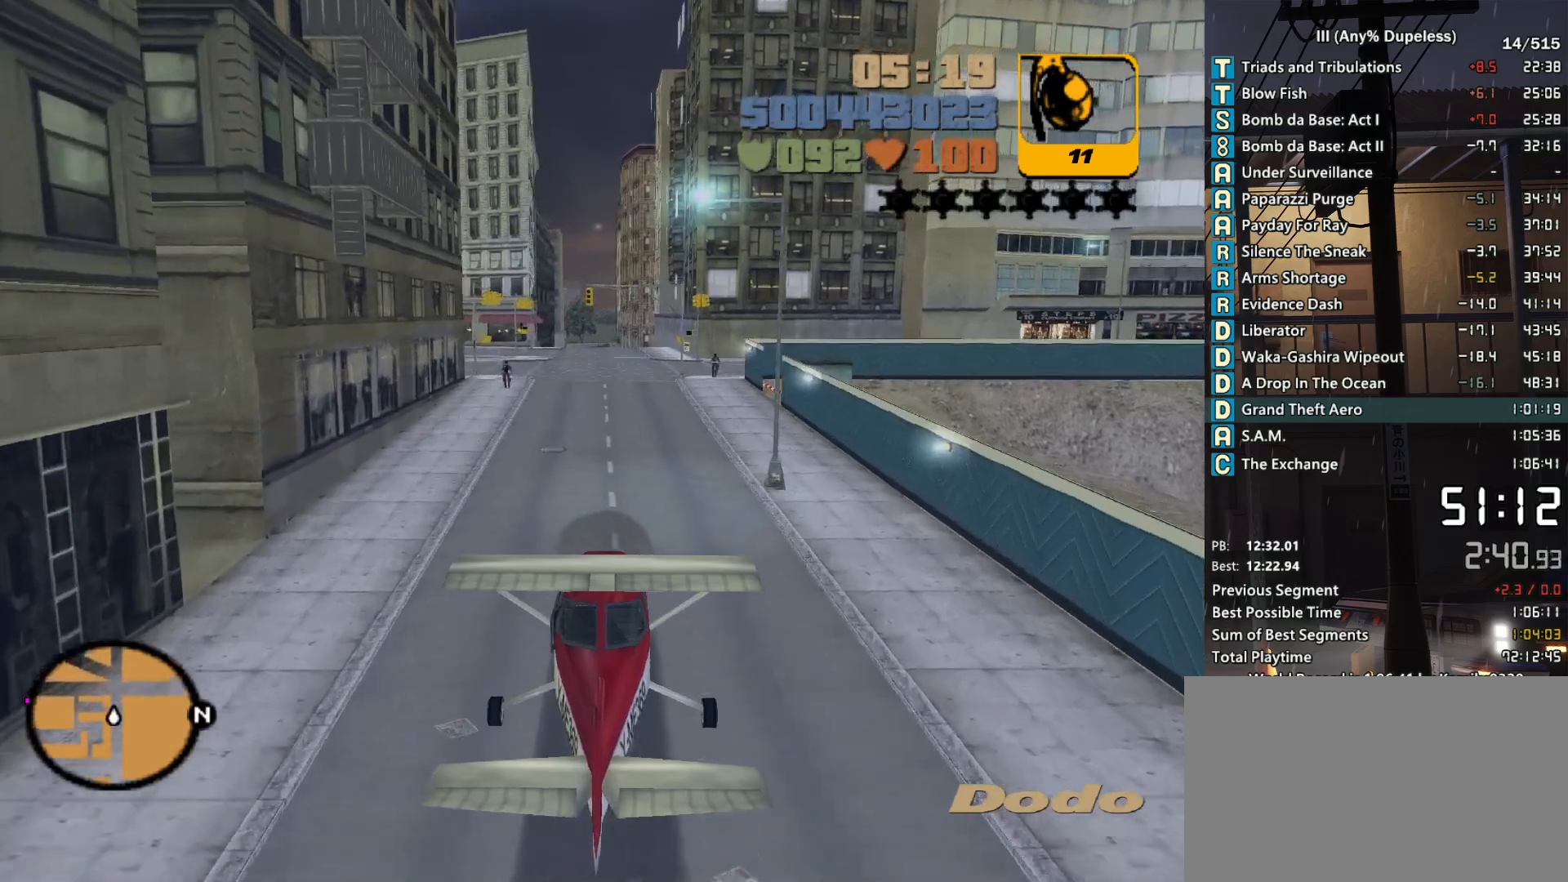
{"keys": ["down", "r", "w"], "mouse": [], "events": [[66, "r", "down"], [116, "r", "up"], [216, "r", "down"], [250, "r", "up"], [350, "r", "down"], [400, "r", "up"], [483, "r", "down"]]}
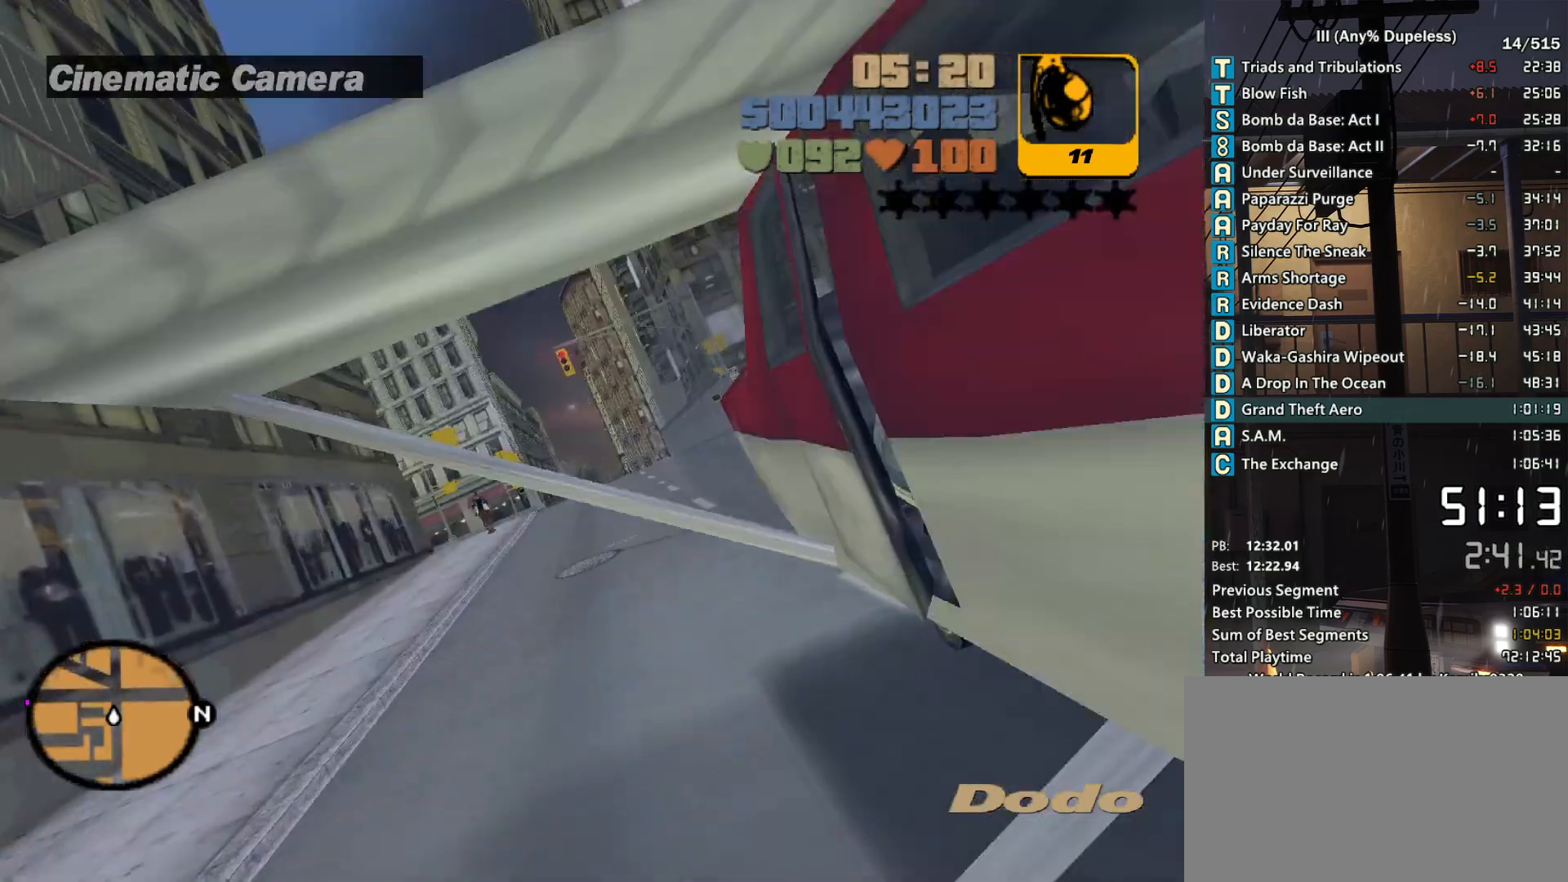
{"keys": ["down", "w"], "mouse": [], "events": [[33, "r", "up"], [83, "r", "down"], [183, "r", "up"], [233, "r", "down"], [316, "r", "up"]]}
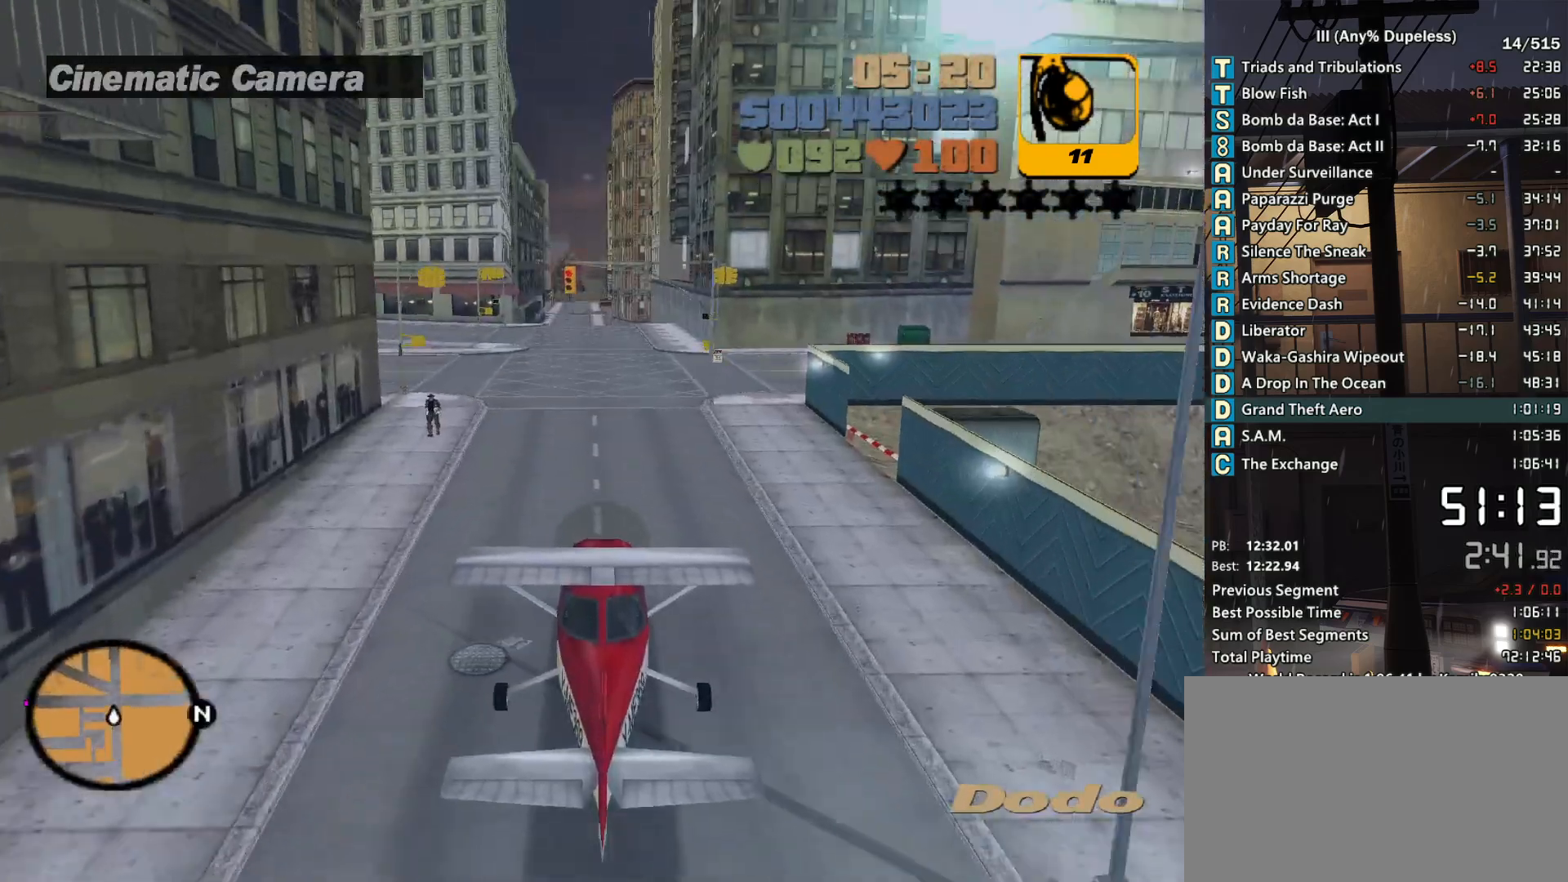
{"keys": ["down", "w"], "mouse": [], "events": []}
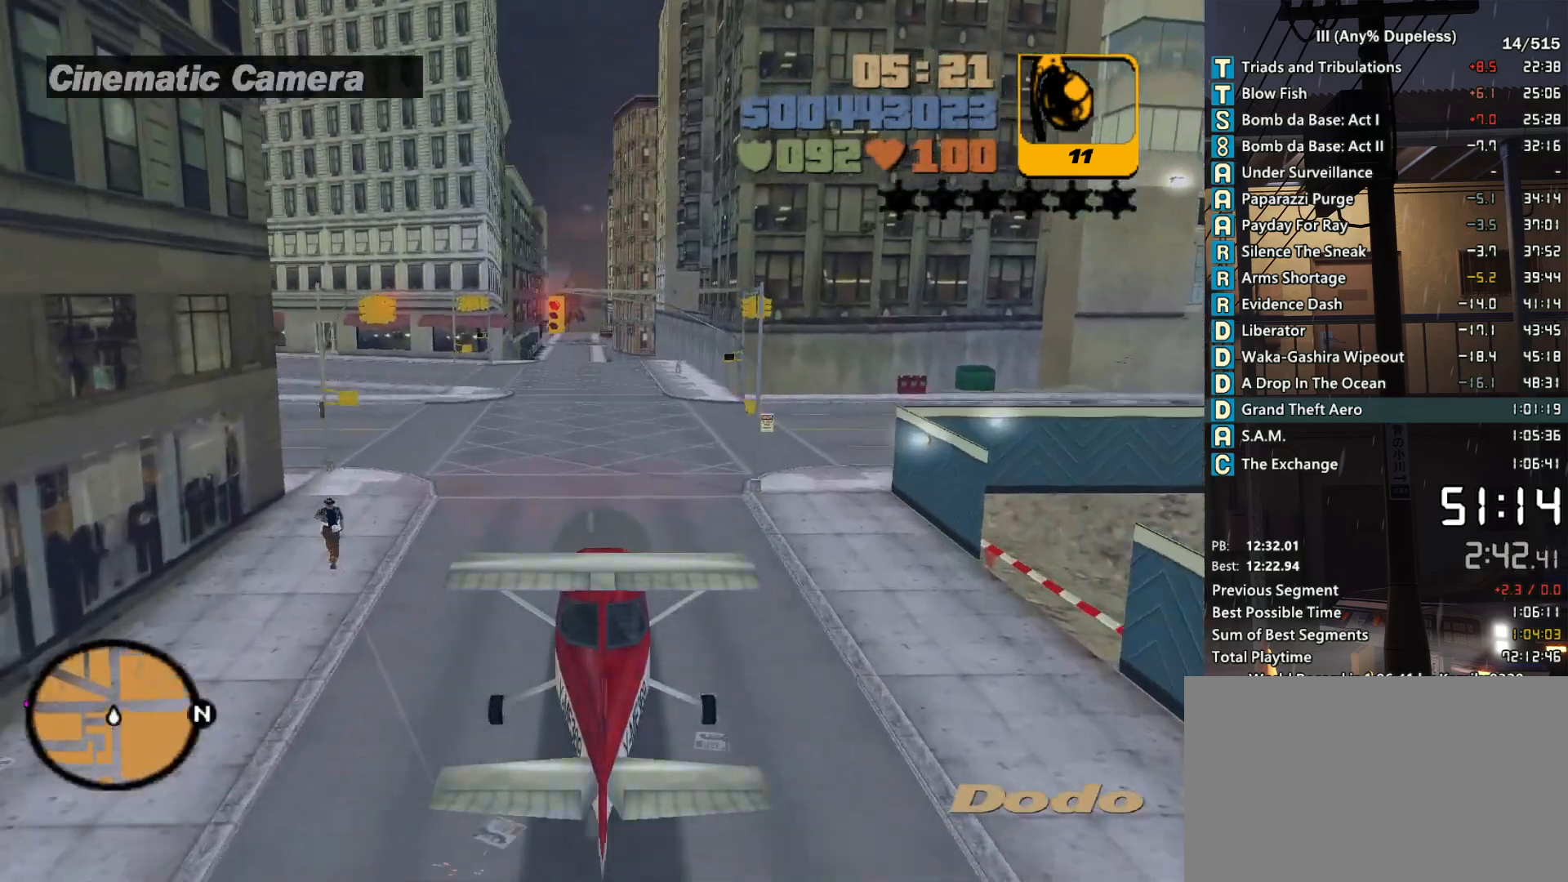
{"keys": ["down", "w"], "mouse": [], "events": []}
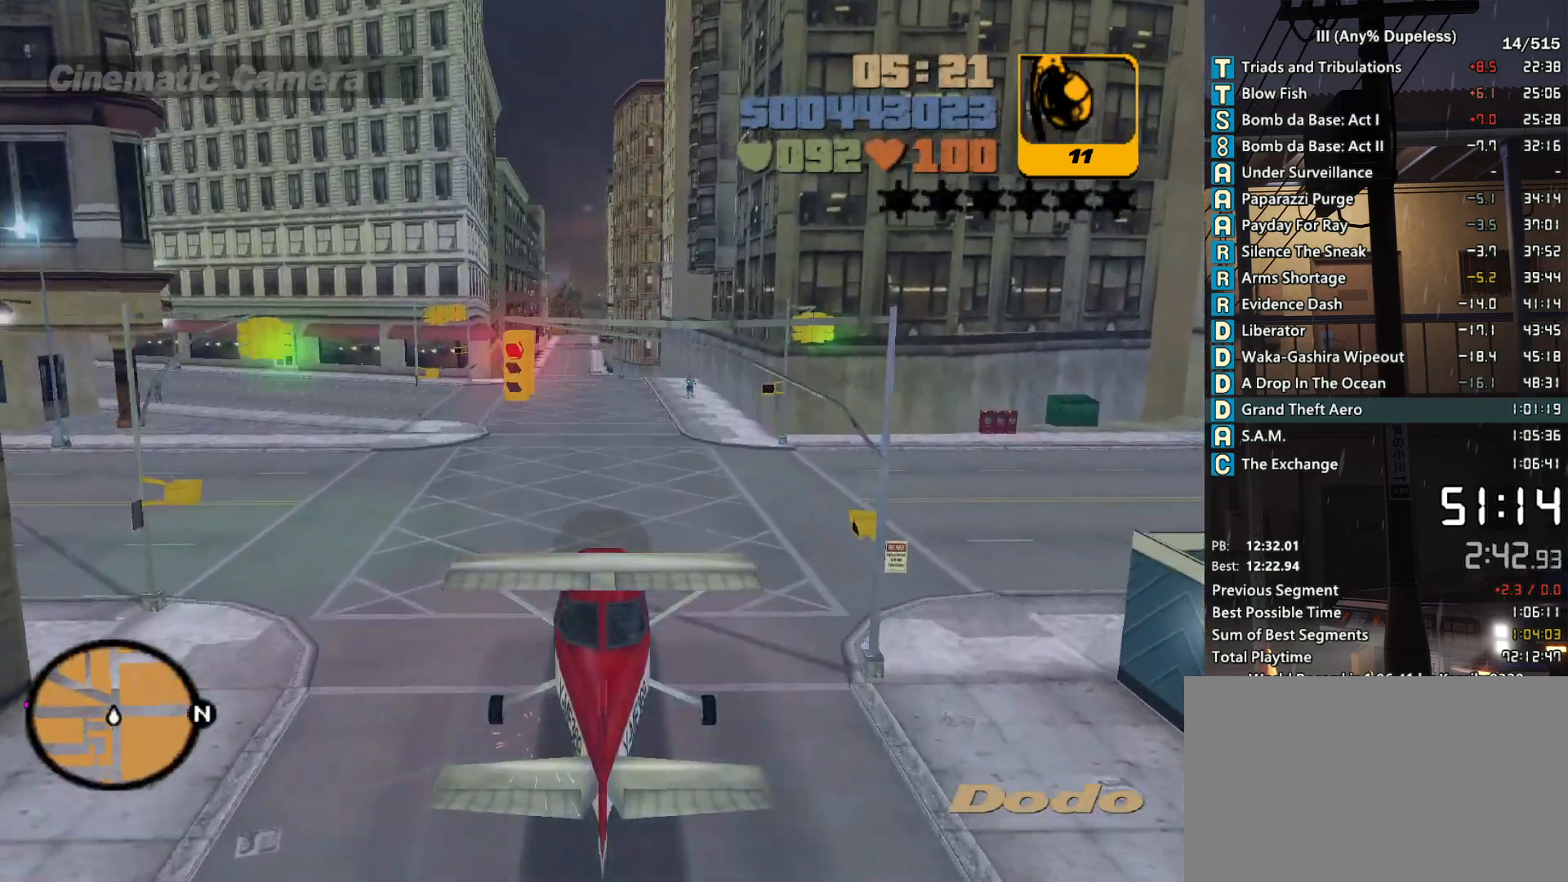
{"keys": ["down", "w"], "mouse": [], "events": [[366, "a", "down"], [466, "a", "up"]]}
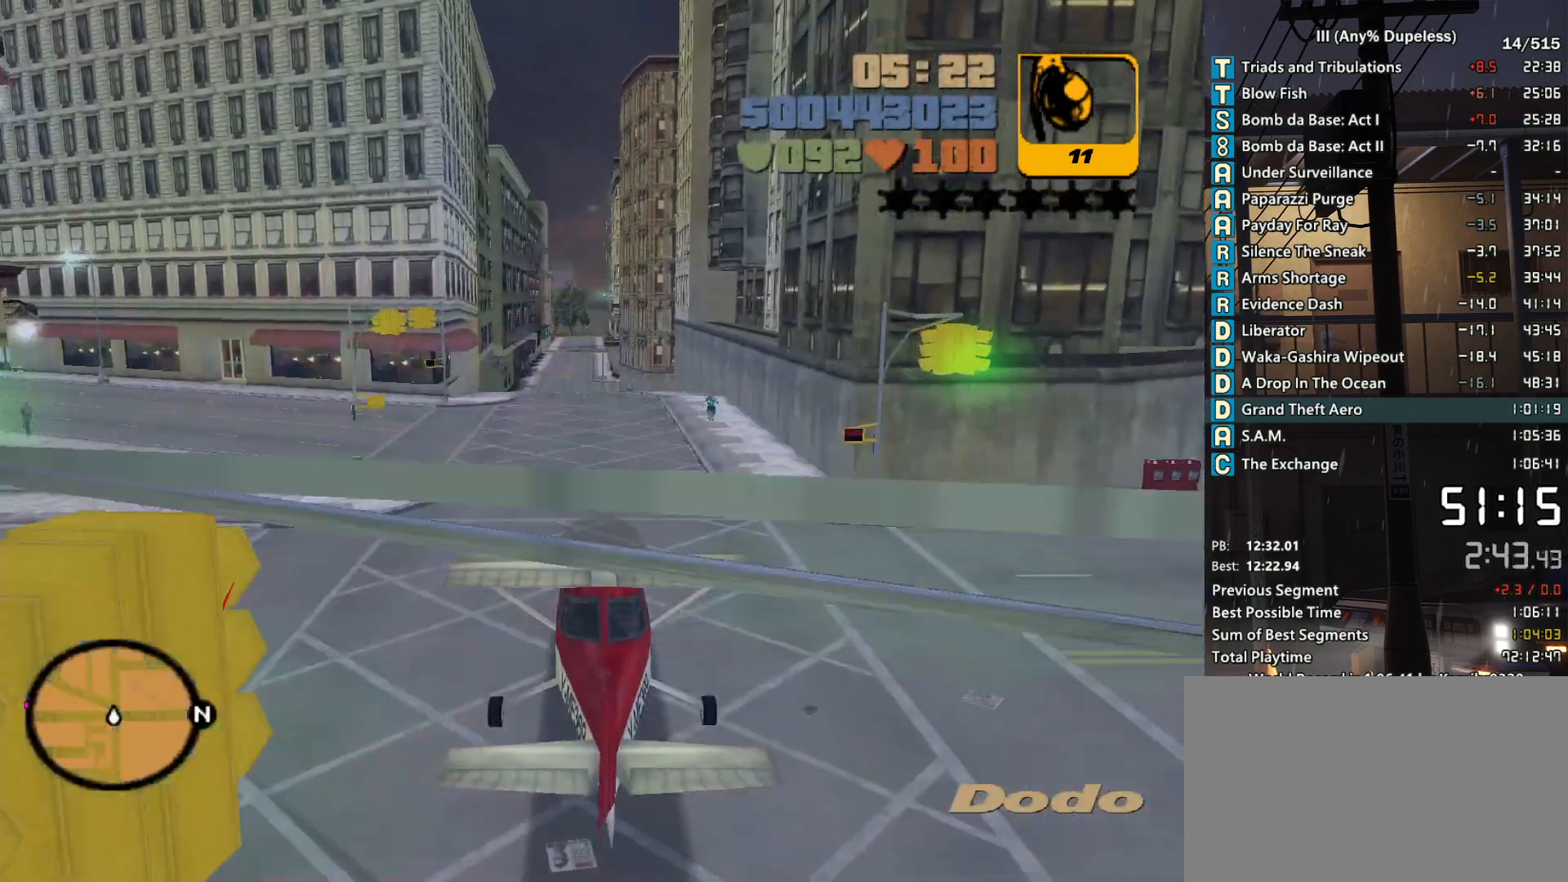
{"keys": ["a", "down", "w"], "mouse": [], "events": [[50, "a", "down"], [200, "a", "up"], [283, "a", "down"]]}
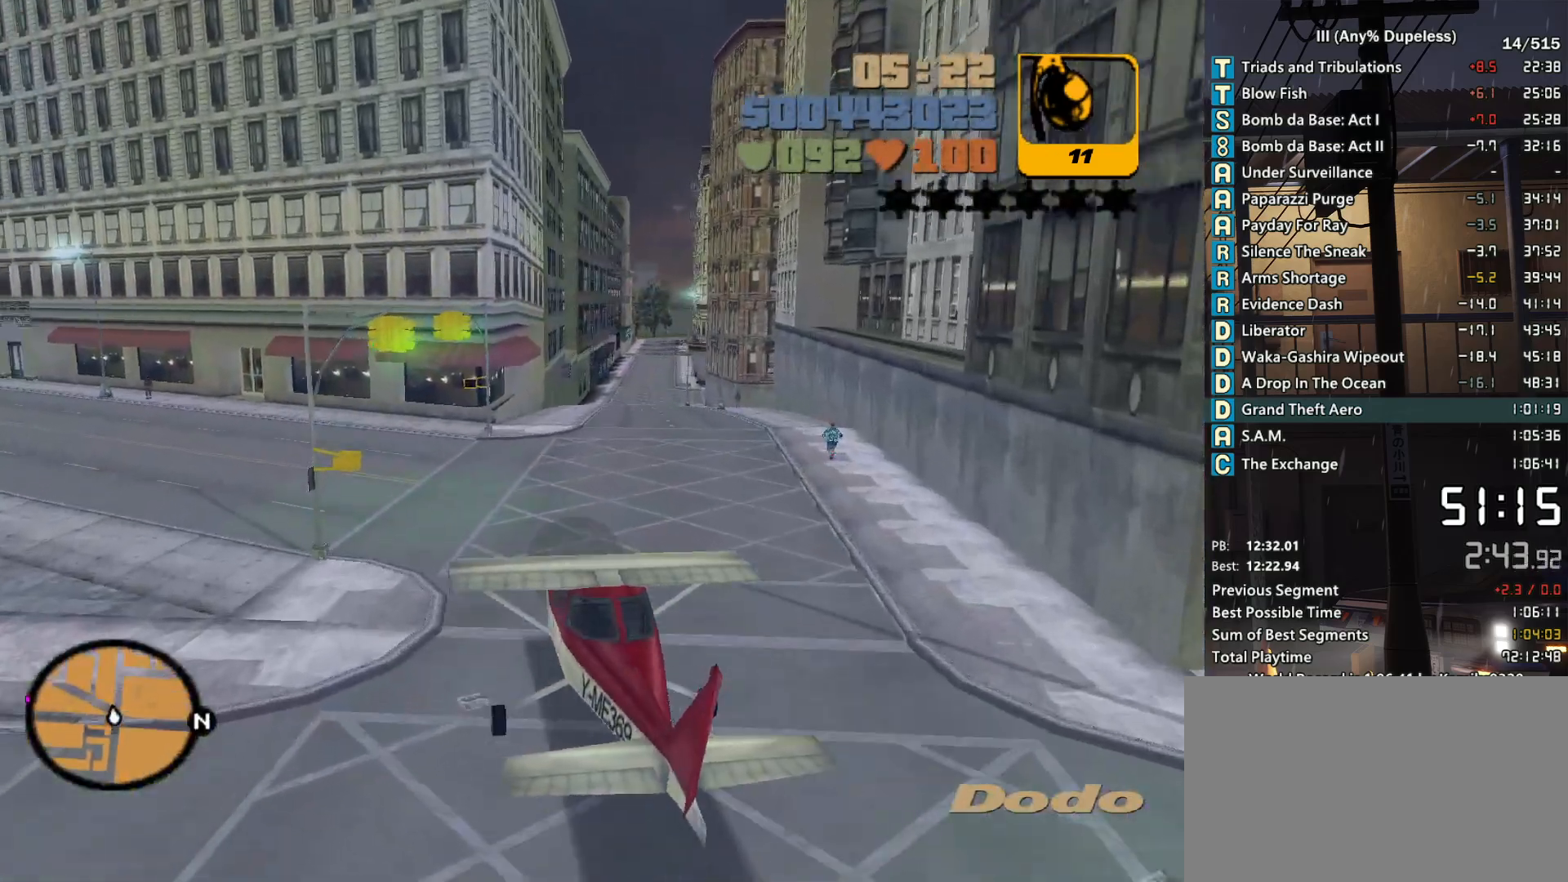
{"keys": ["a", "down", "w"], "mouse": [], "events": [[400, "a", "up"], [500, "a", "down"]]}
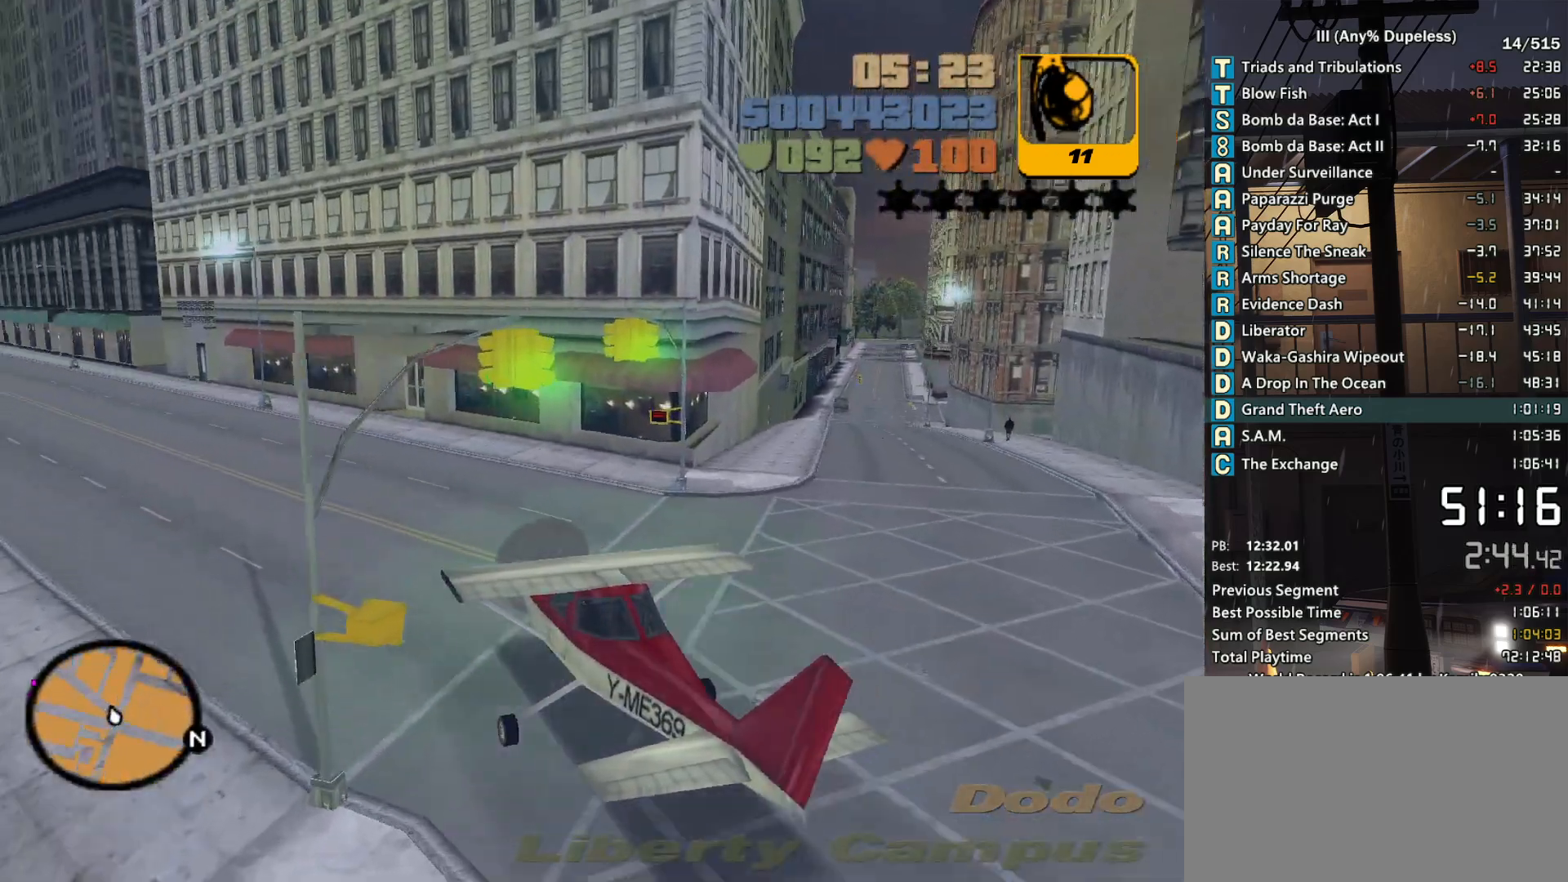
{"keys": ["down", "w"], "mouse": [], "events": [[133, "a", "up"], [266, "a", "down"], [366, "a", "up"]]}
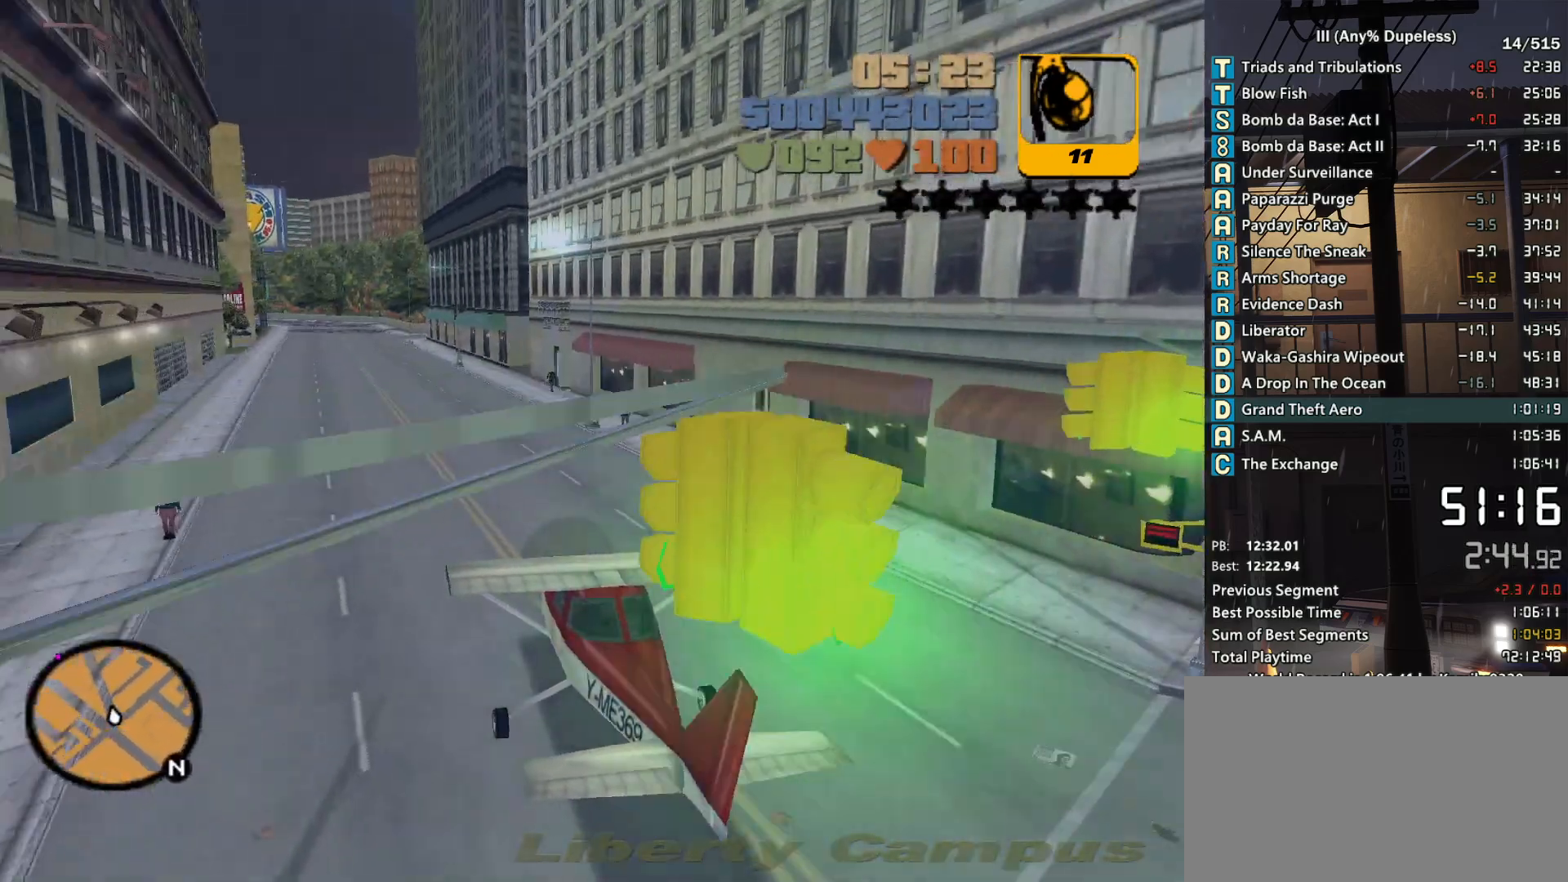
{"keys": ["down", "w"], "mouse": [], "events": [[200, "a", "down"], [250, "a", "up"]]}